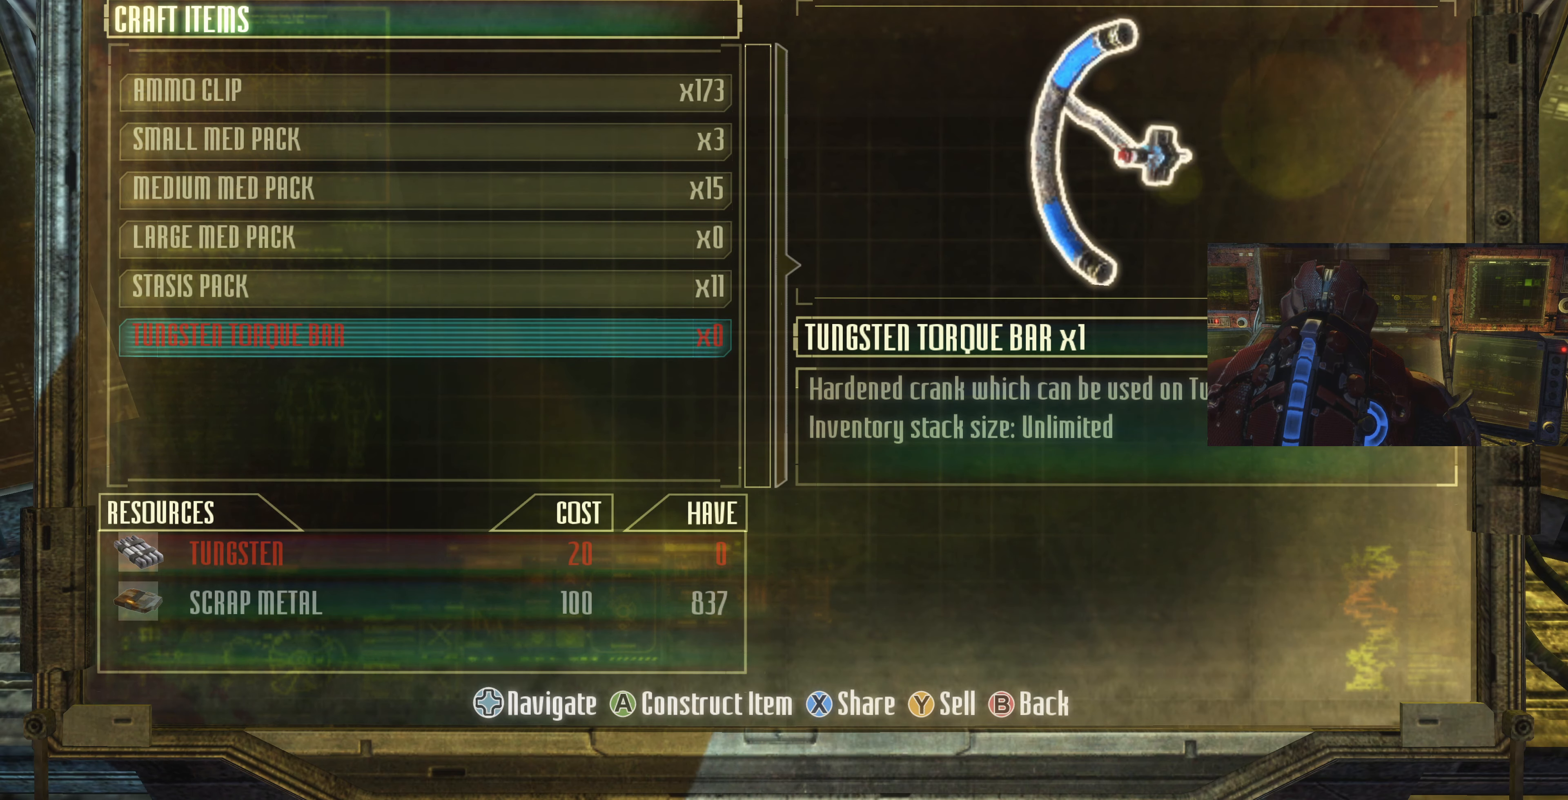
Gameplay with a controller (PlayStation layout); each line is a JSON object with the inputs held at the frame after it. "events" lists button and stick changes between this image and that frame as [ms after this image, input, new state], when the widget could be followed in between.
{"buttons": [], "left_stick": "center", "right_stick": "center", "events": []}
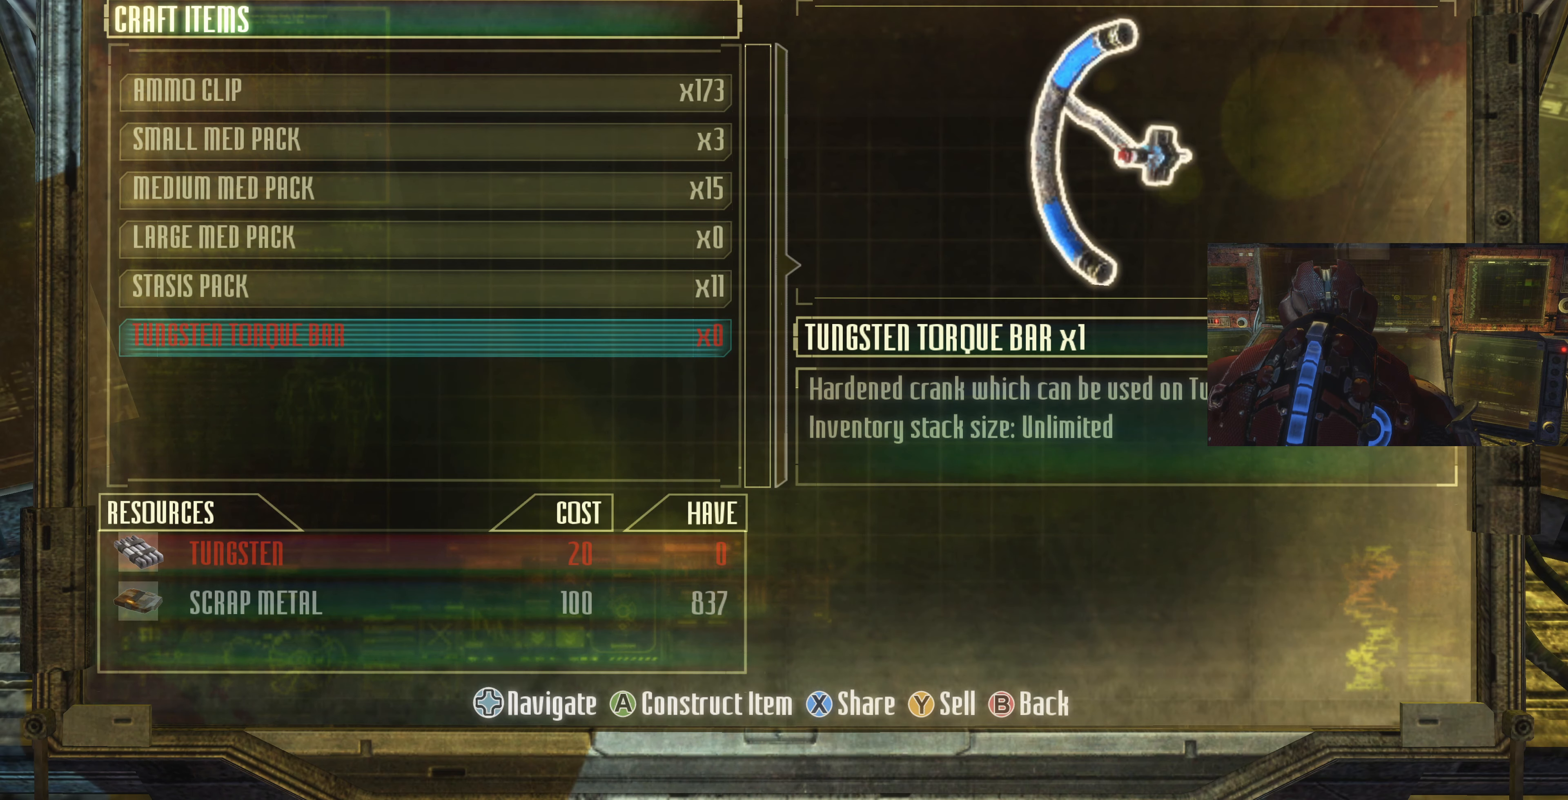
{"buttons": [], "left_stick": "center", "right_stick": "center", "events": []}
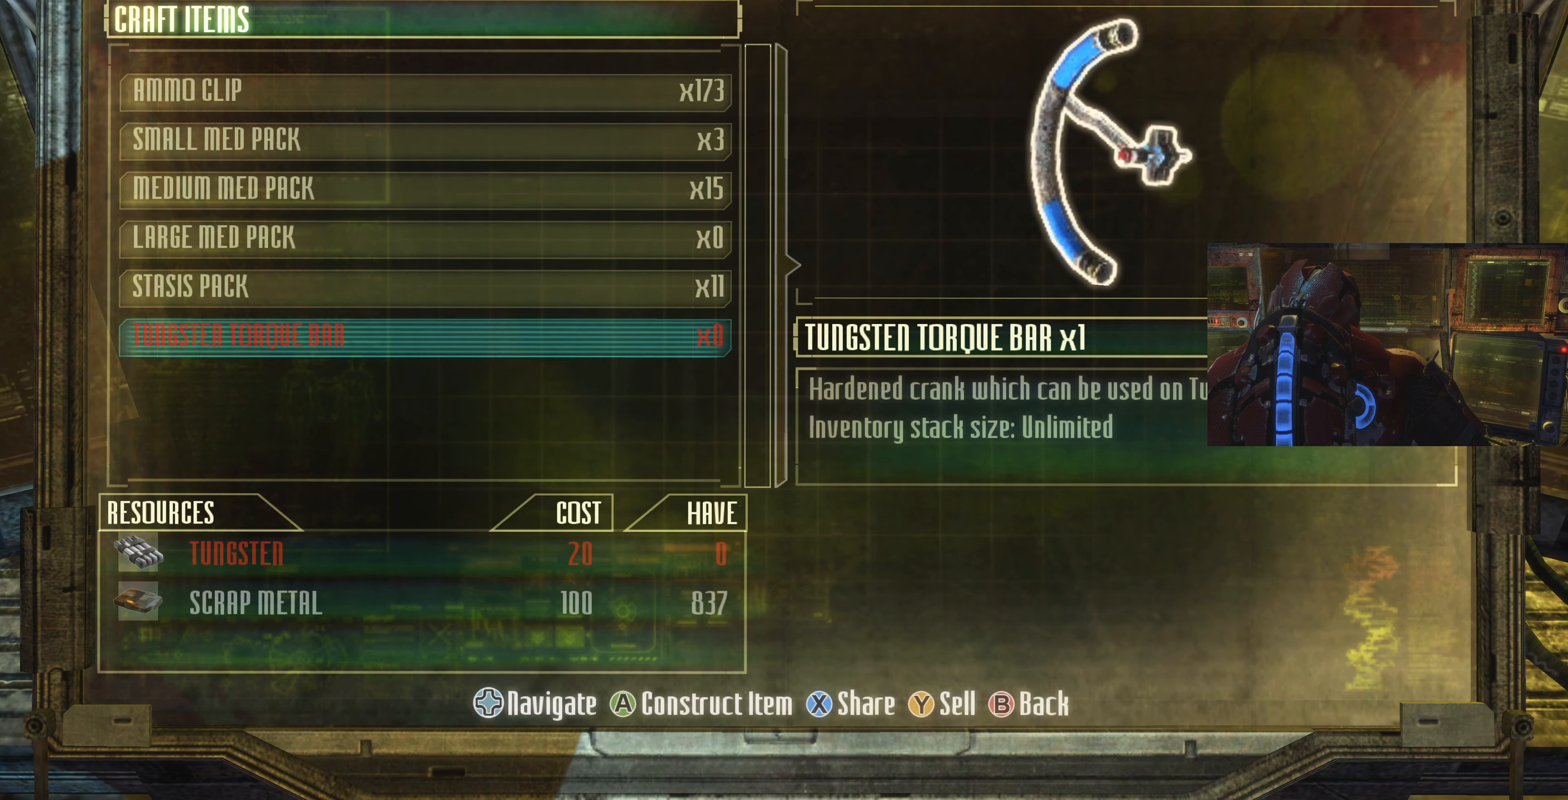
{"buttons": [], "left_stick": "center", "right_stick": "center", "events": [[66, "CIRCLE", "down"], [233, "CIRCLE", "up"]]}
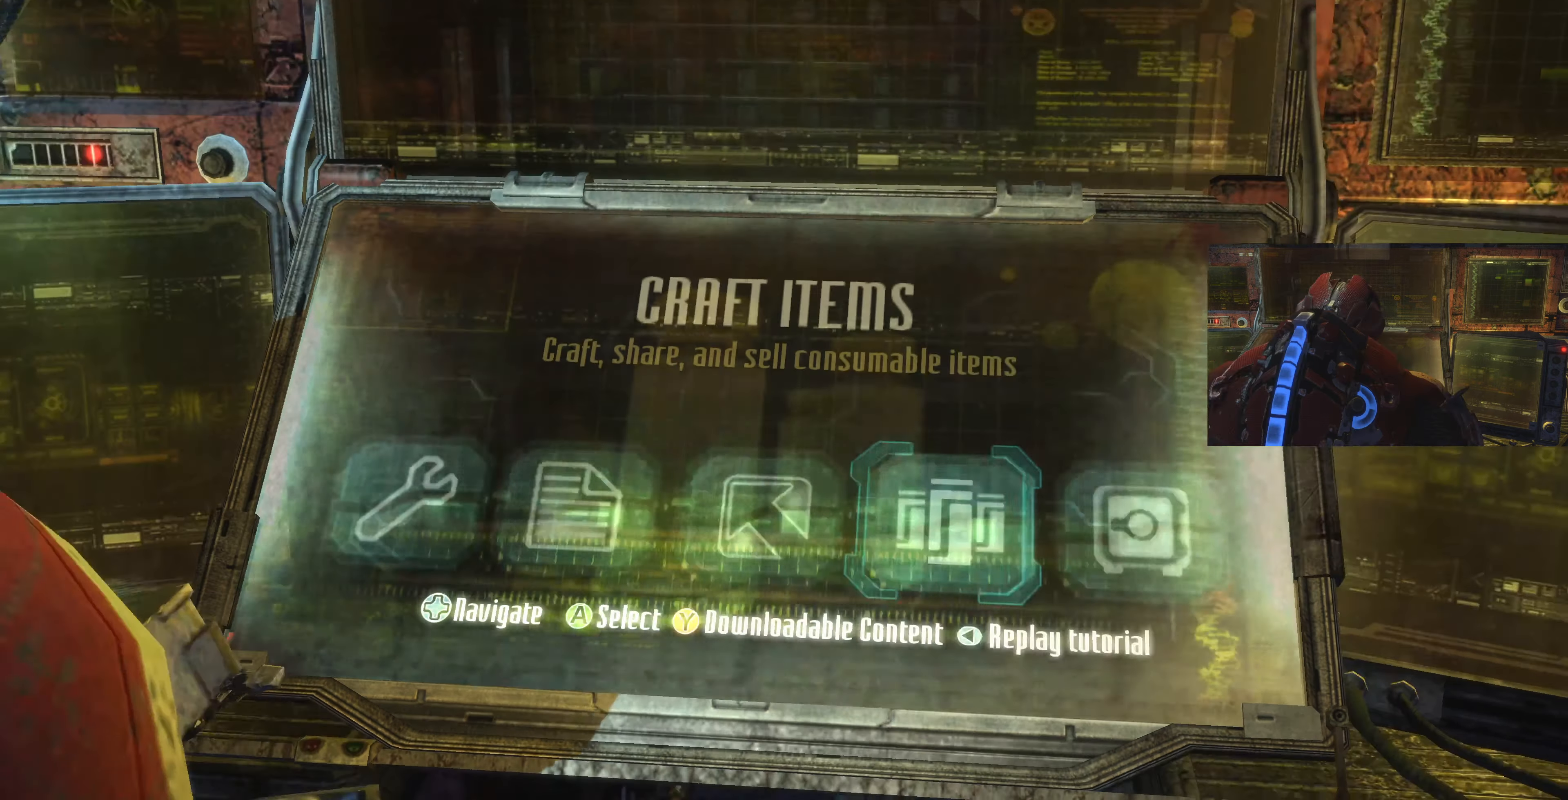
{"buttons": [], "left_stick": "center", "right_stick": "center", "events": [[300, "DPAD_LEFT", "down"], [366, "DPAD_LEFT", "up"]]}
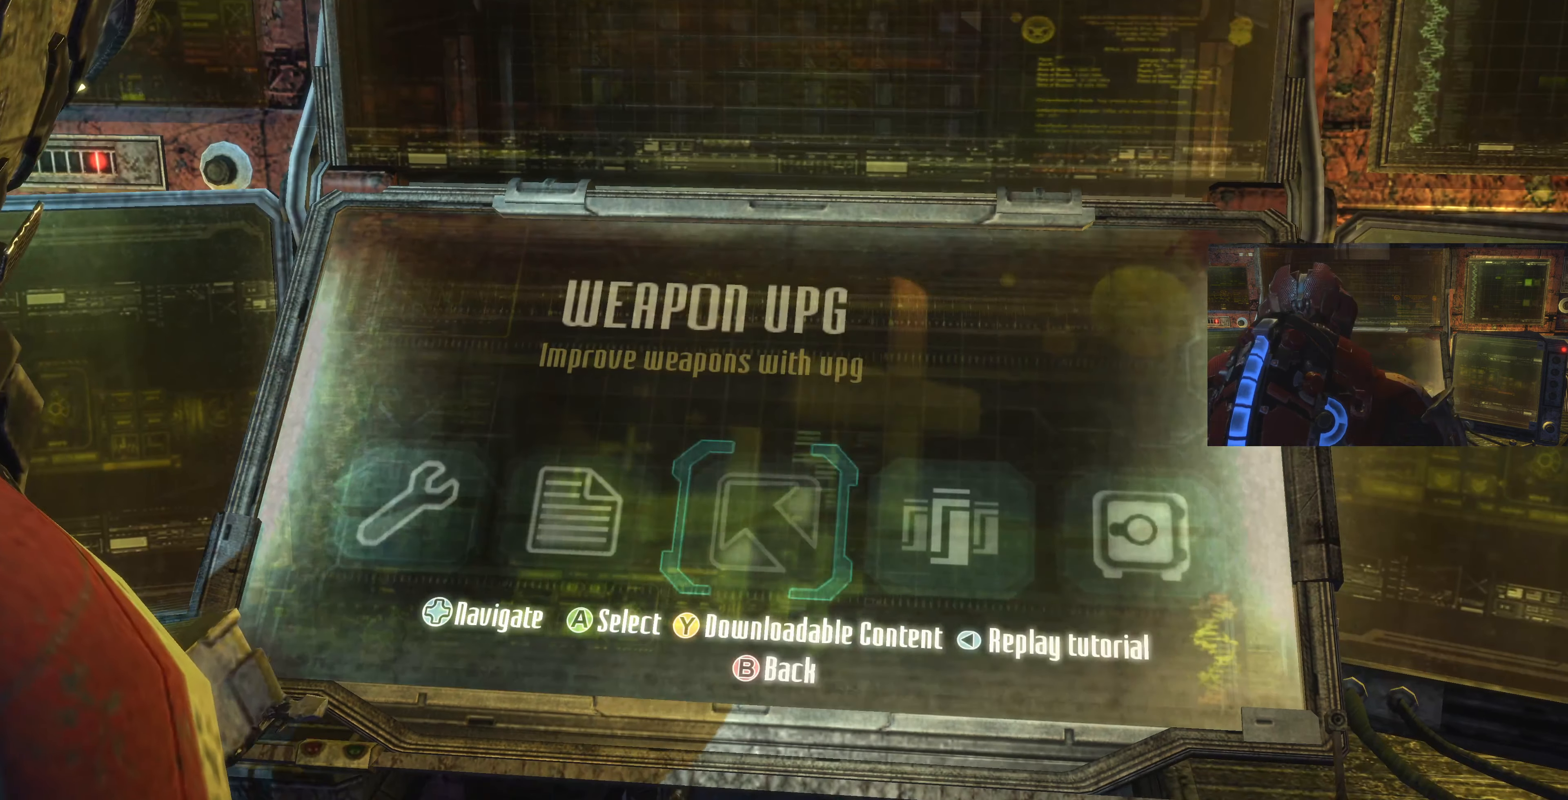
{"buttons": [], "left_stick": "center", "right_stick": "center", "events": [[133, "DPAD_LEFT", "down"], [233, "DPAD_LEFT", "up"]]}
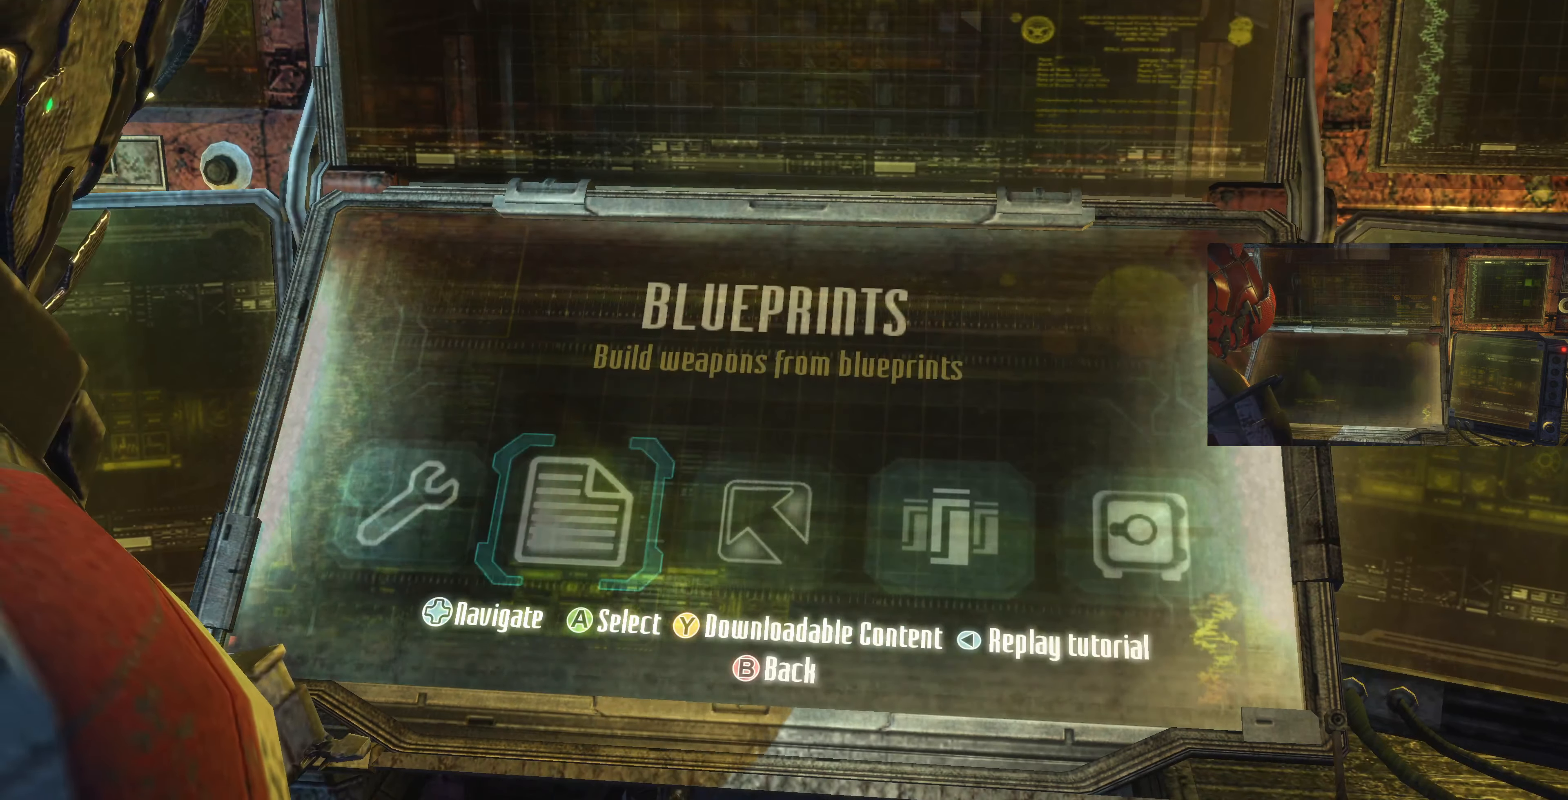
{"buttons": [], "left_stick": "center", "right_stick": "center", "events": [[66, "CIRCLE", "down"], [166, "CIRCLE", "up"]]}
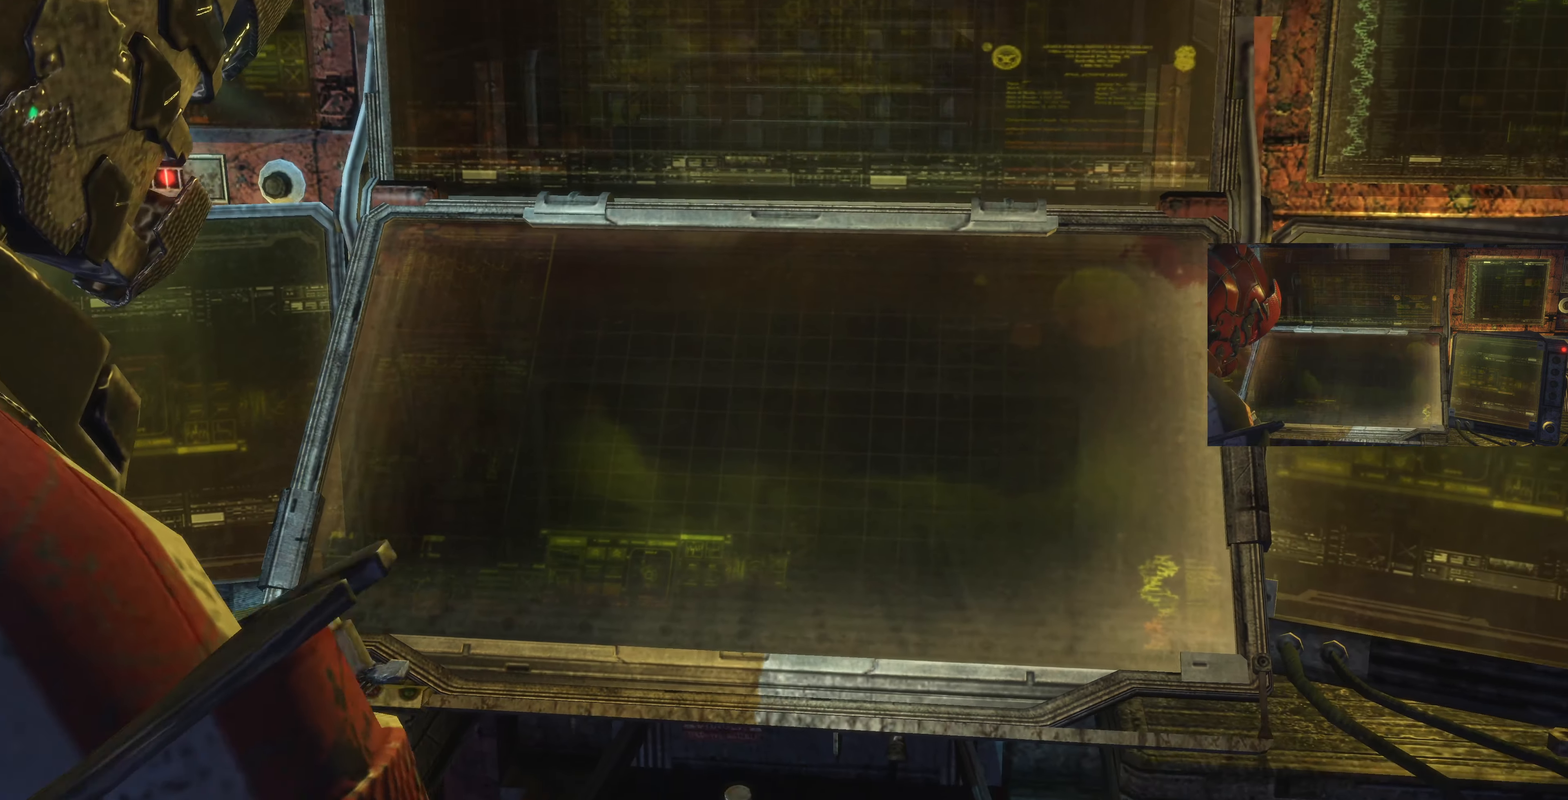
{"buttons": [], "left_stick": "center", "right_stick": "center", "events": []}
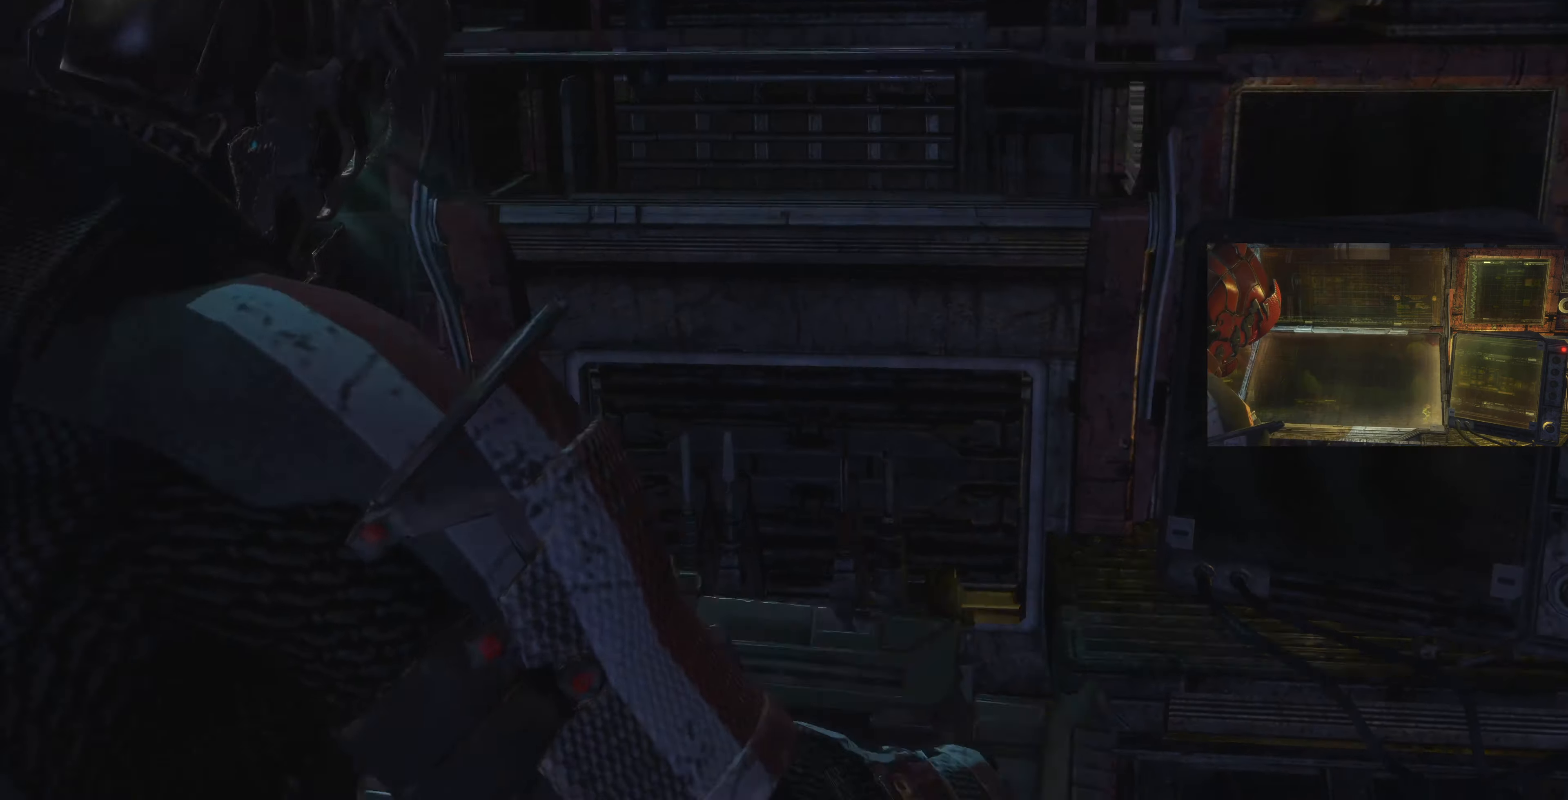
{"buttons": [], "left_stick": "center", "right_stick": "center", "events": []}
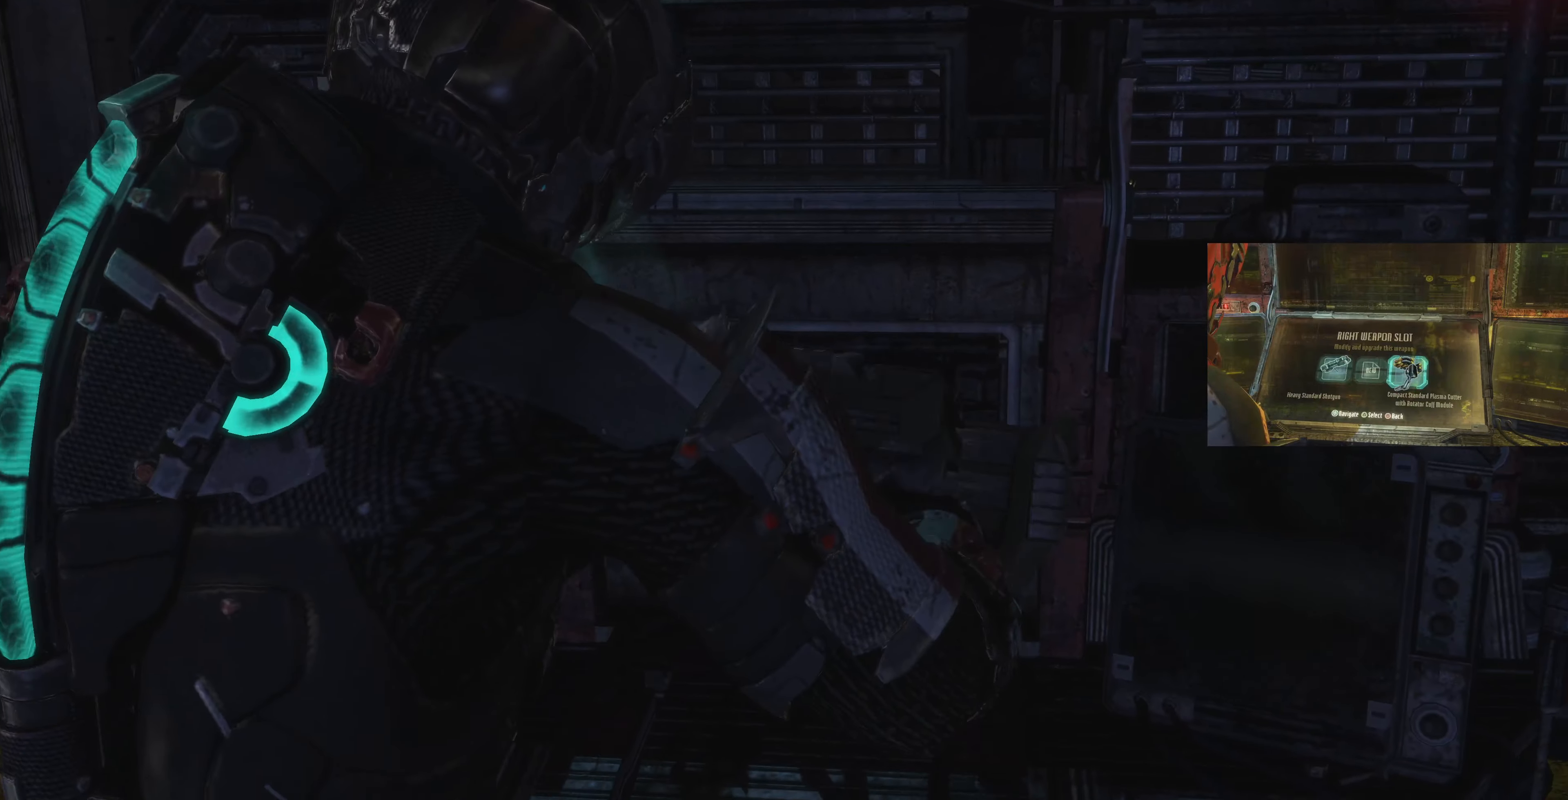
{"buttons": [], "left_stick": "center", "right_stick": "center", "events": []}
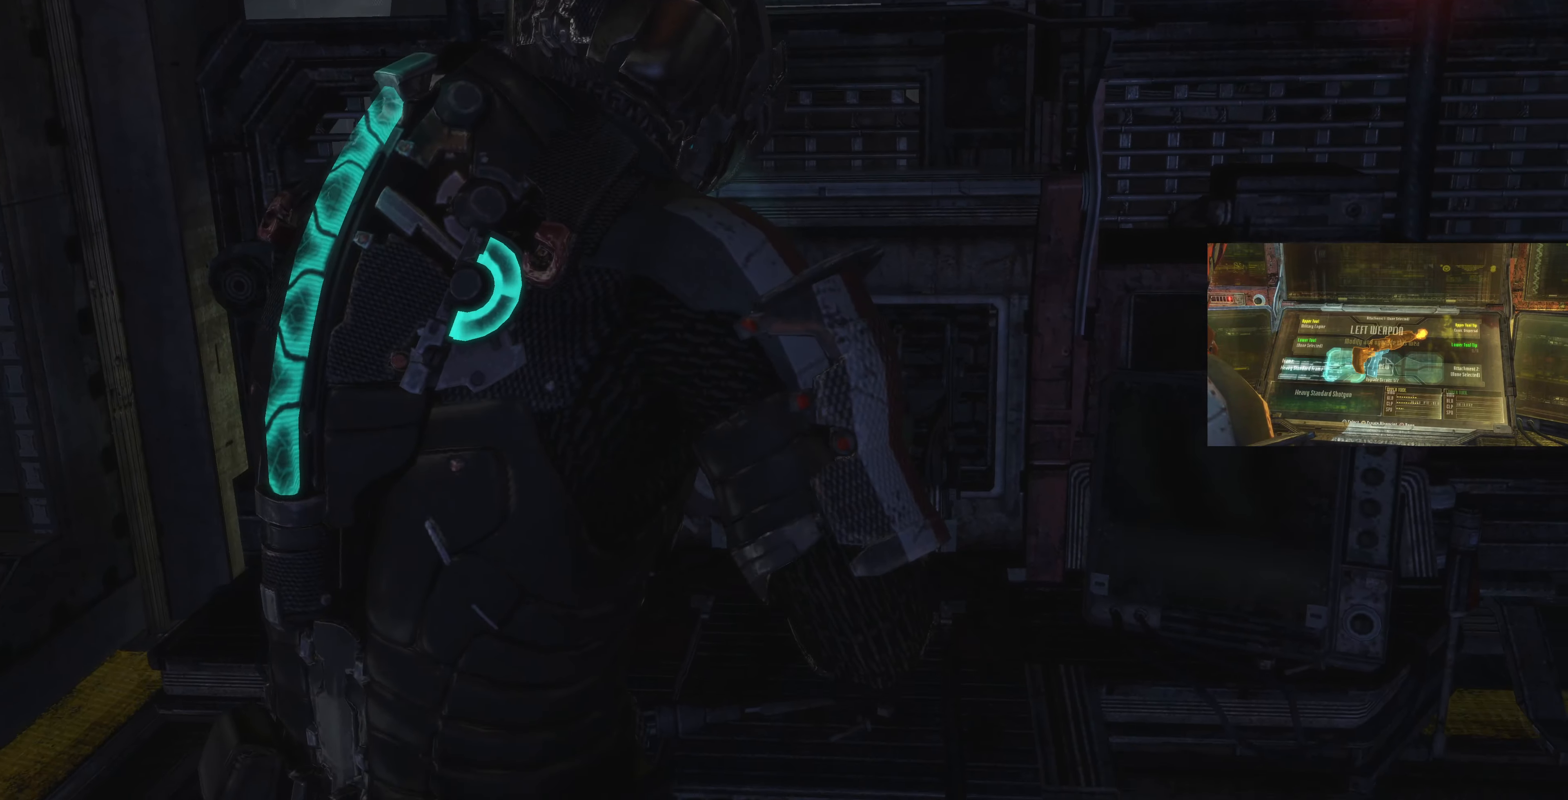
{"buttons": [], "left_stick": "center", "right_stick": "center", "events": [[167, "right_stick", "right"], [467, "right_stick", "center"]]}
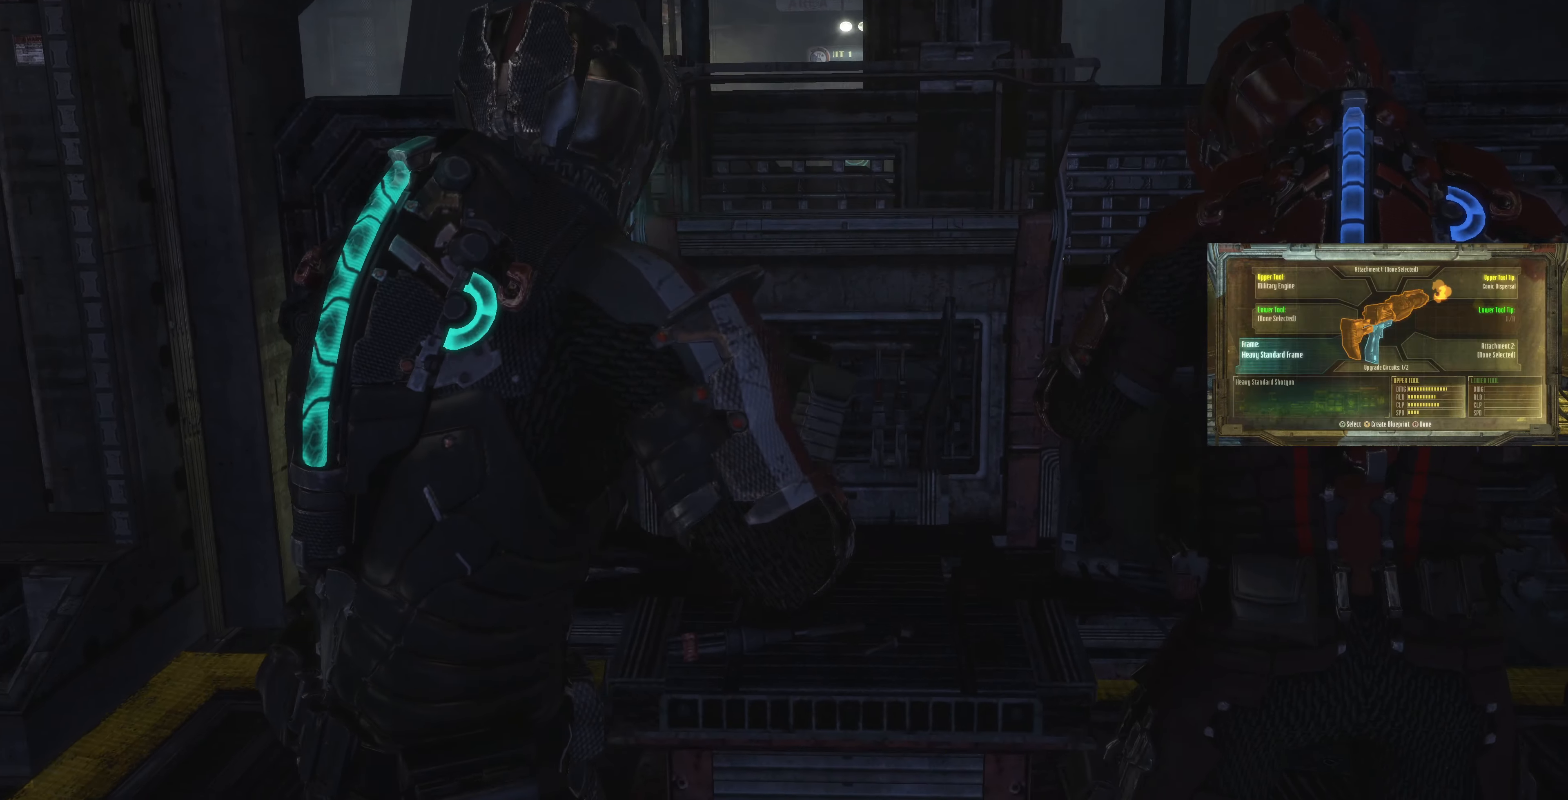
{"buttons": [], "left_stick": "center", "right_stick": "center", "events": []}
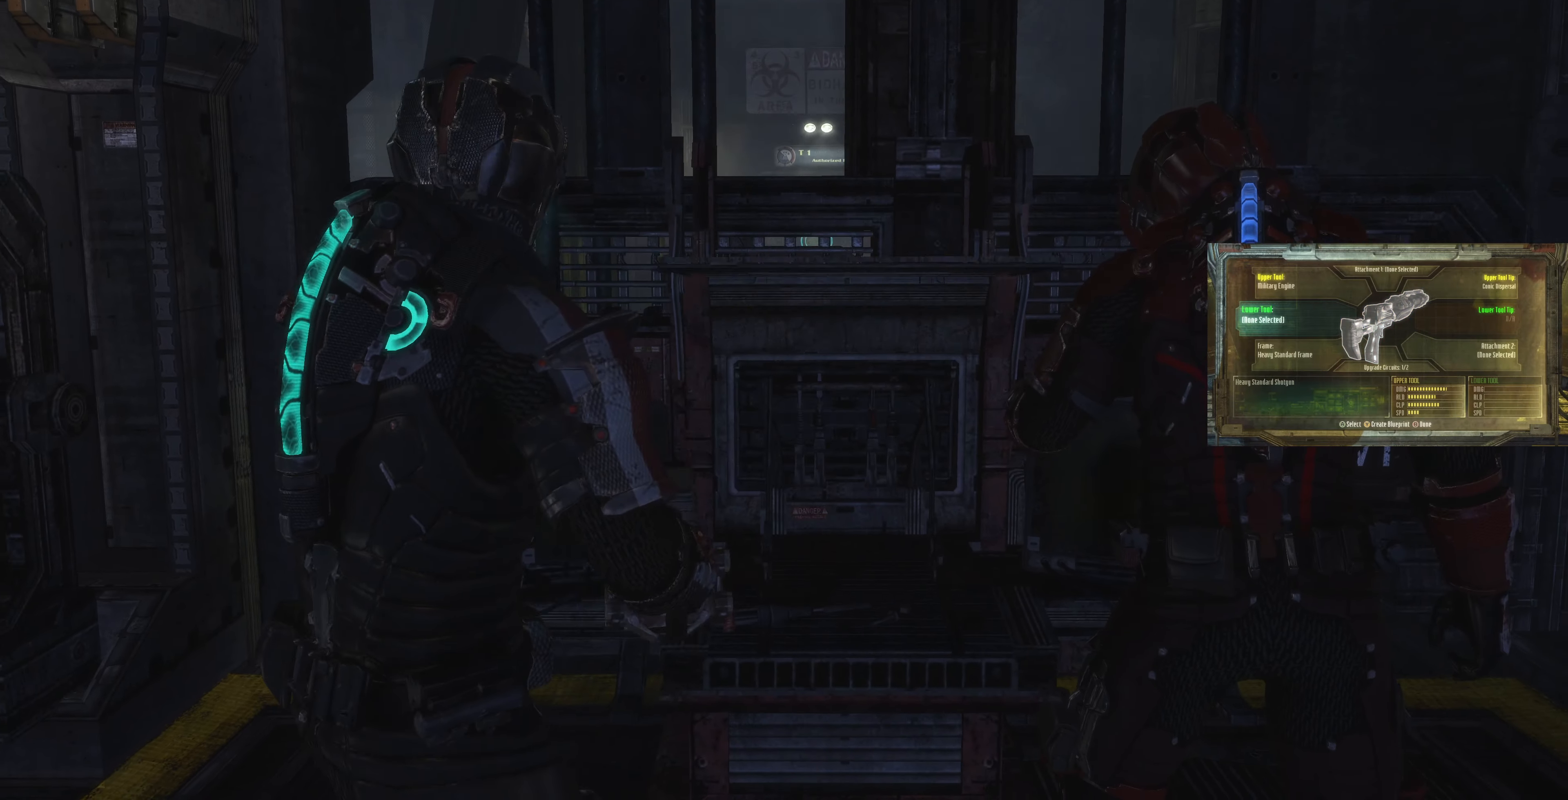
{"buttons": [], "left_stick": "center", "right_stick": "right", "events": [[34, "right_stick", "right"]]}
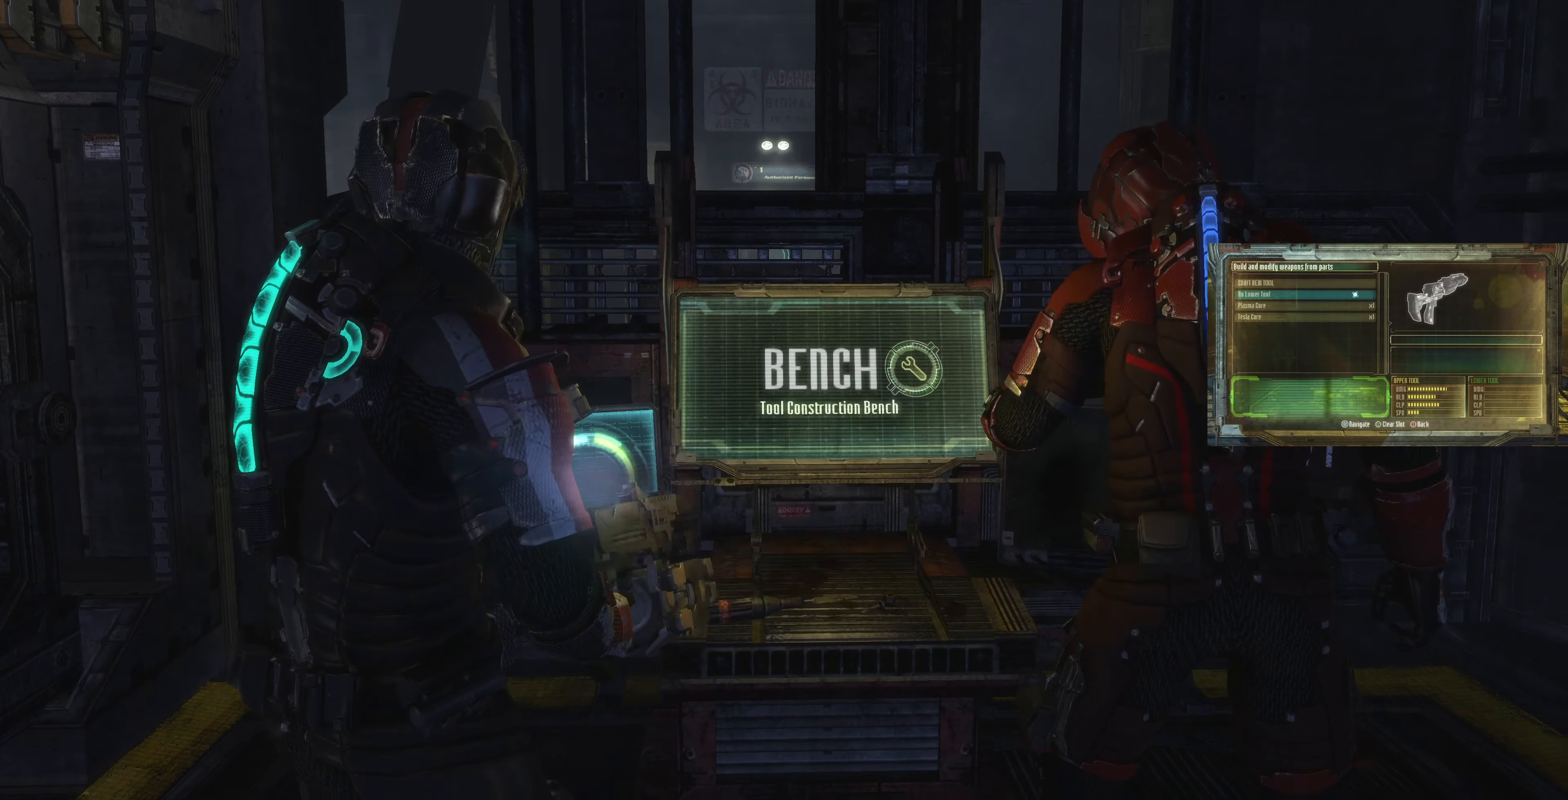
{"buttons": [], "left_stick": "down-right", "right_stick": "right", "events": [[167, "left_stick", "down-left"], [467, "left_stick", "down-right"]]}
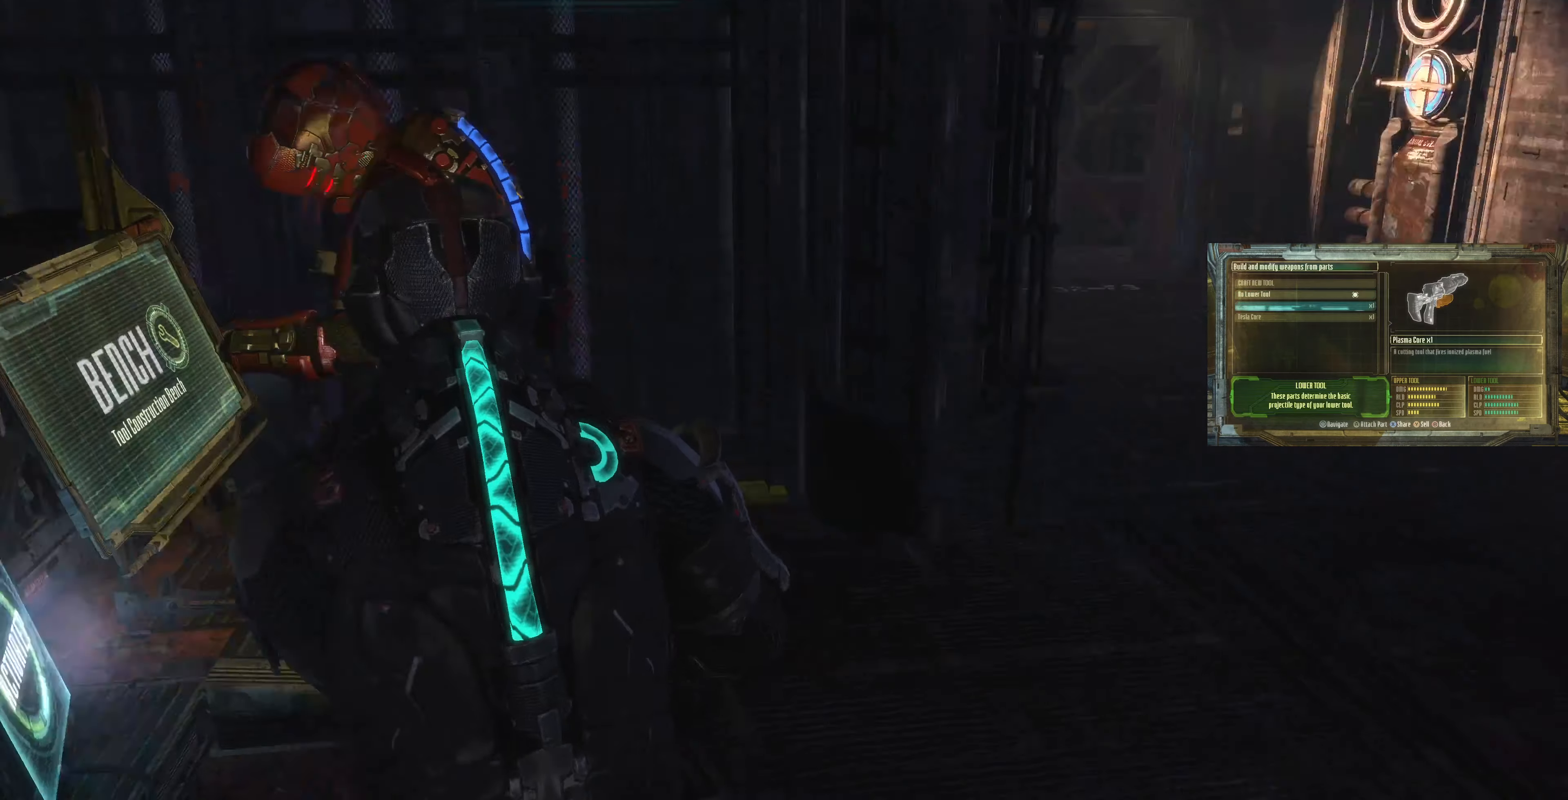
{"buttons": [], "left_stick": "up-right", "right_stick": "right", "events": [[67, "left_stick", "right"], [67, "right_stick", "center"], [234, "left_stick", "up-right"], [334, "right_stick", "right"]]}
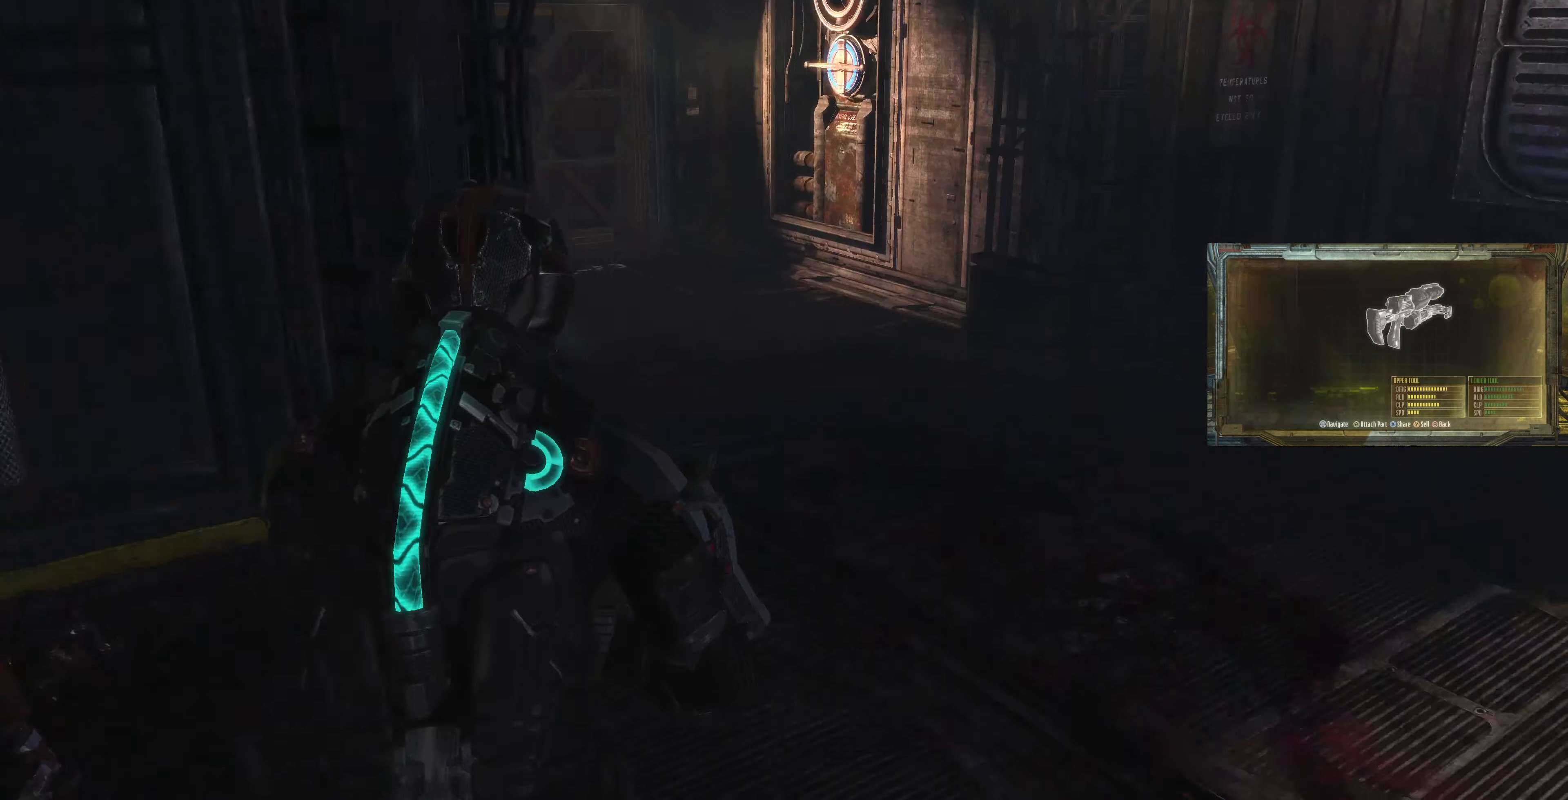
{"buttons": [], "left_stick": "up", "right_stick": "center", "events": [[100, "left_stick", "up"], [100, "right_stick", "center"], [334, "right_stick", "right"], [500, "right_stick", "center"]]}
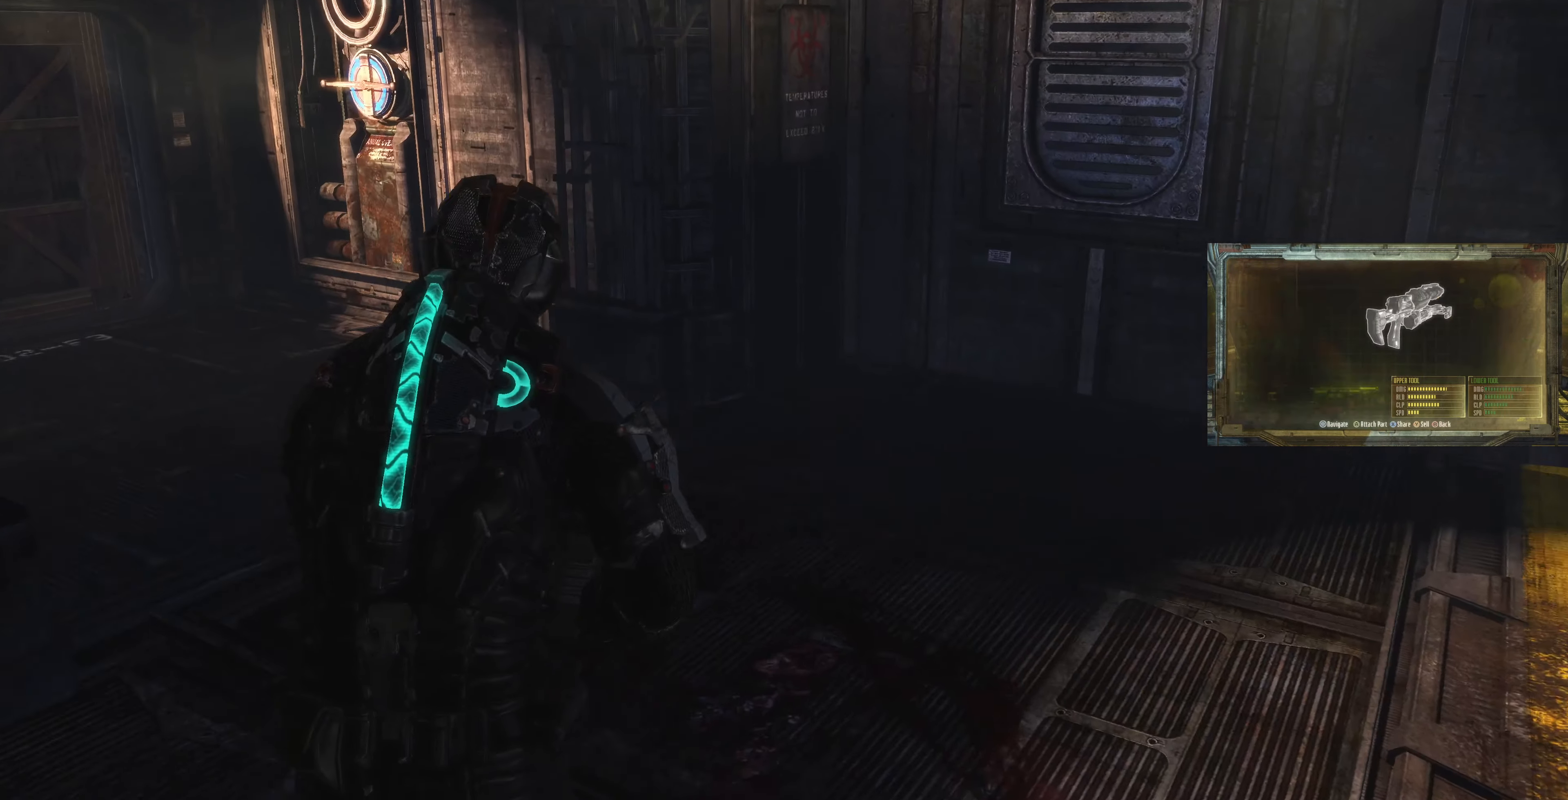
{"buttons": [], "left_stick": "up-right", "right_stick": "left", "events": [[100, "left_stick", "center"], [334, "left_stick", "up-right"], [434, "right_stick", "left"]]}
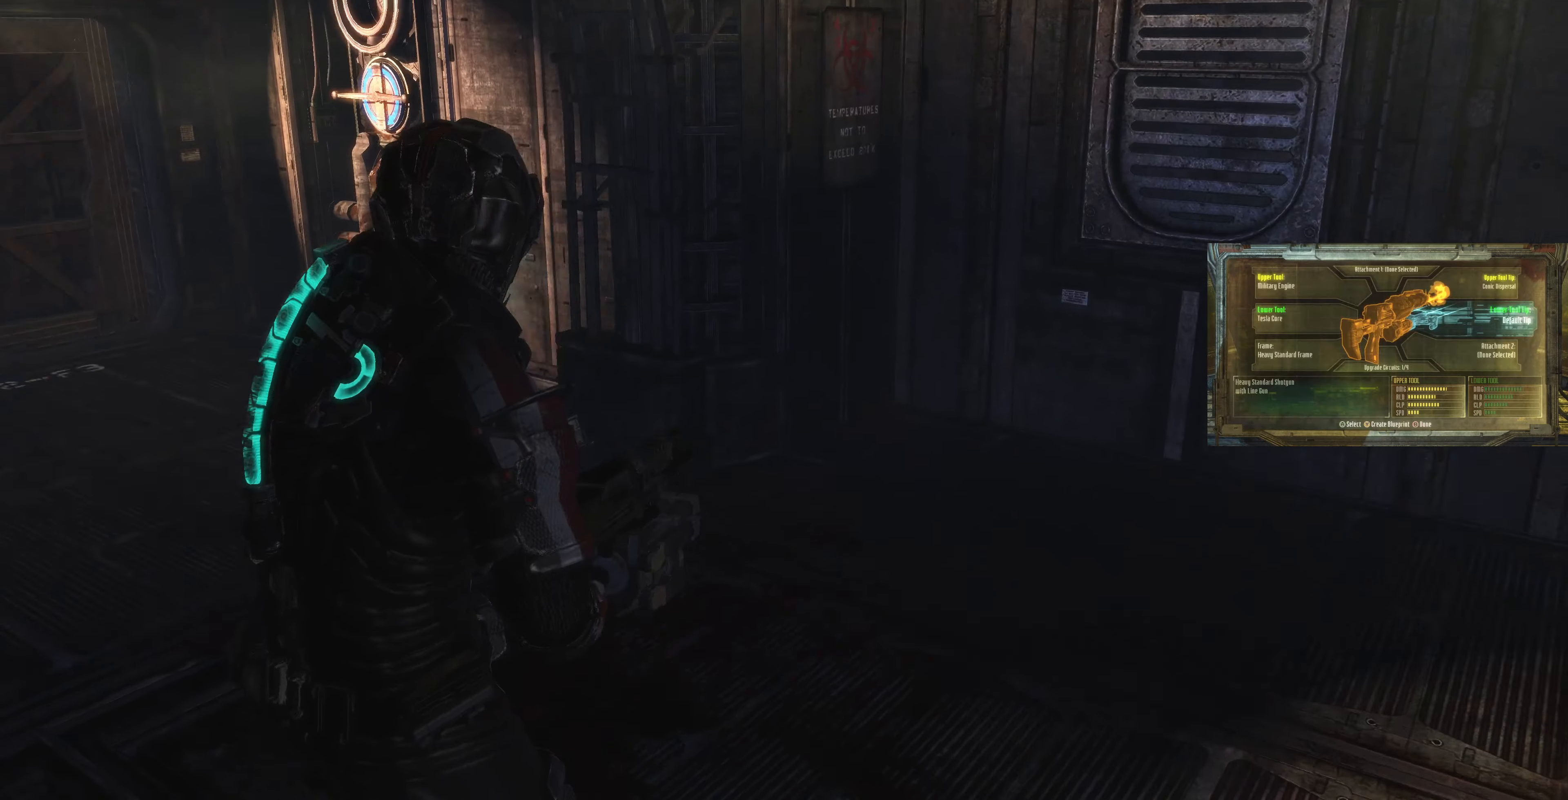
{"buttons": [], "left_stick": "up-right", "right_stick": "center", "events": [[334, "right_stick", "center"]]}
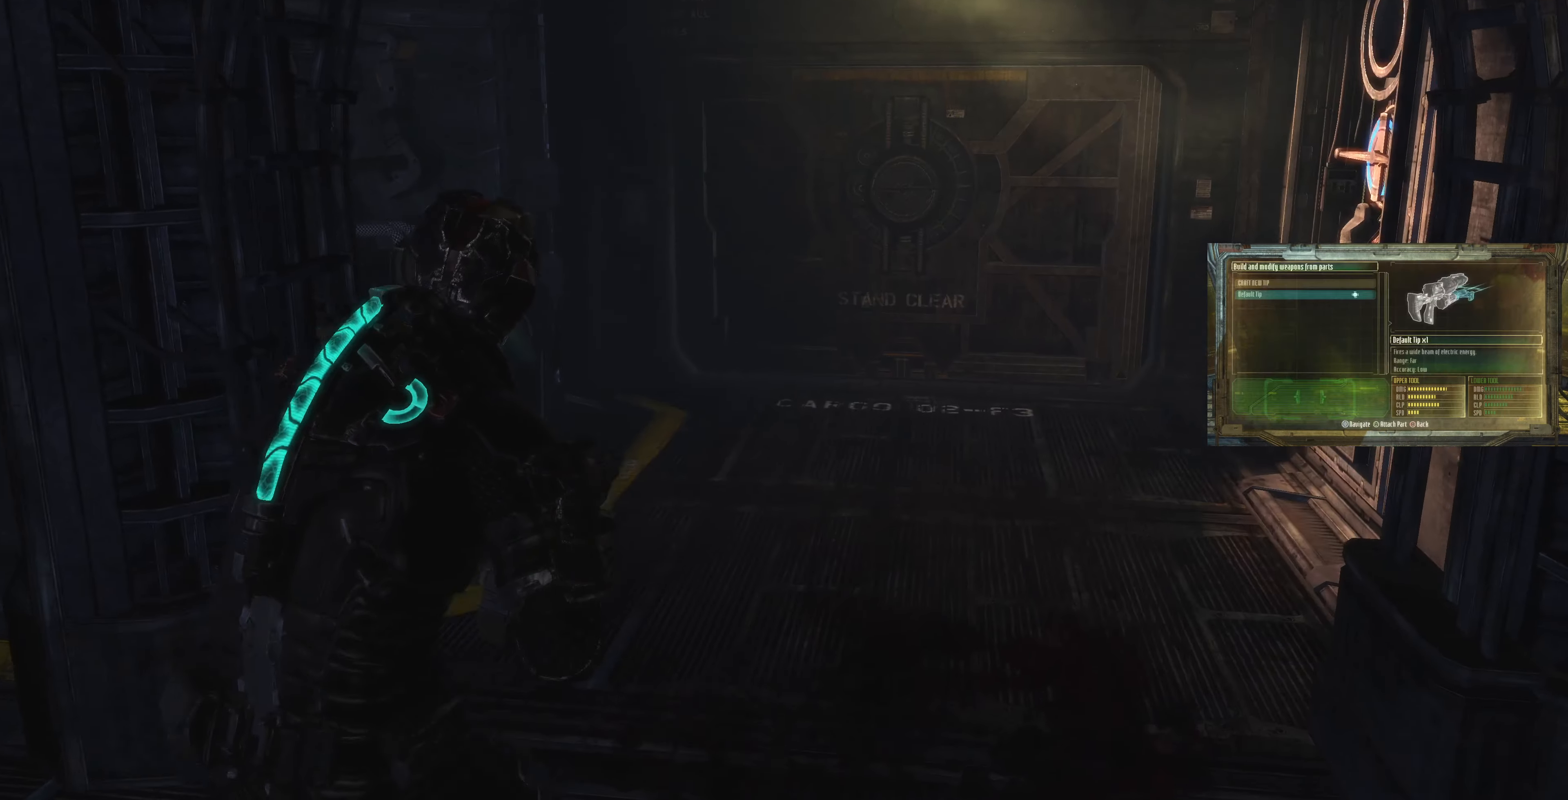
{"buttons": [], "left_stick": "center", "right_stick": "left", "events": [[67, "right_stick", "left"], [267, "right_stick", "center"], [467, "left_stick", "center"], [500, "right_stick", "left"]]}
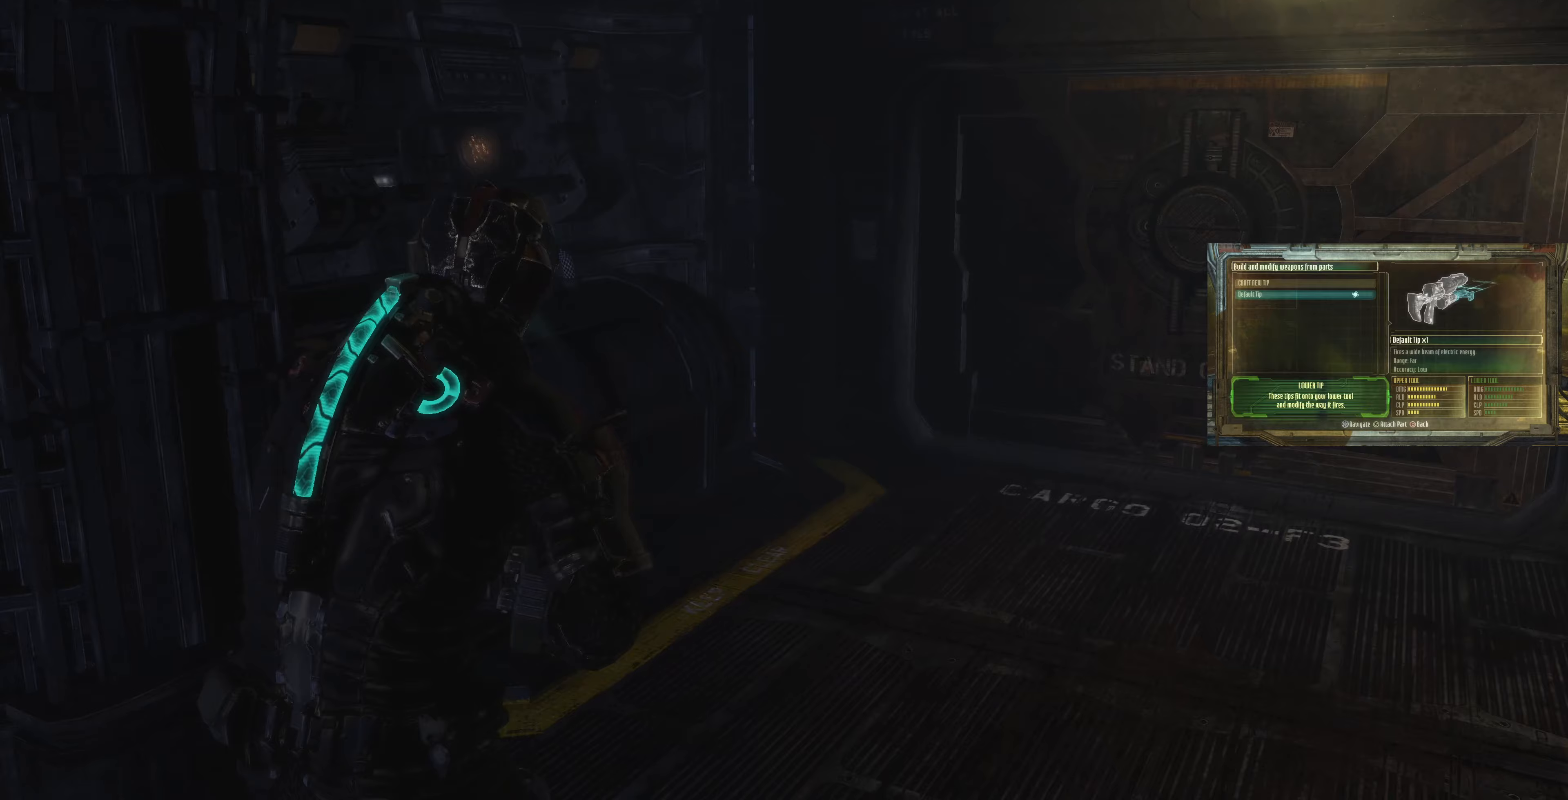
{"buttons": [], "left_stick": "up-right", "right_stick": "left", "events": [[167, "left_stick", "up-right"], [200, "right_stick", "center"], [400, "right_stick", "left"]]}
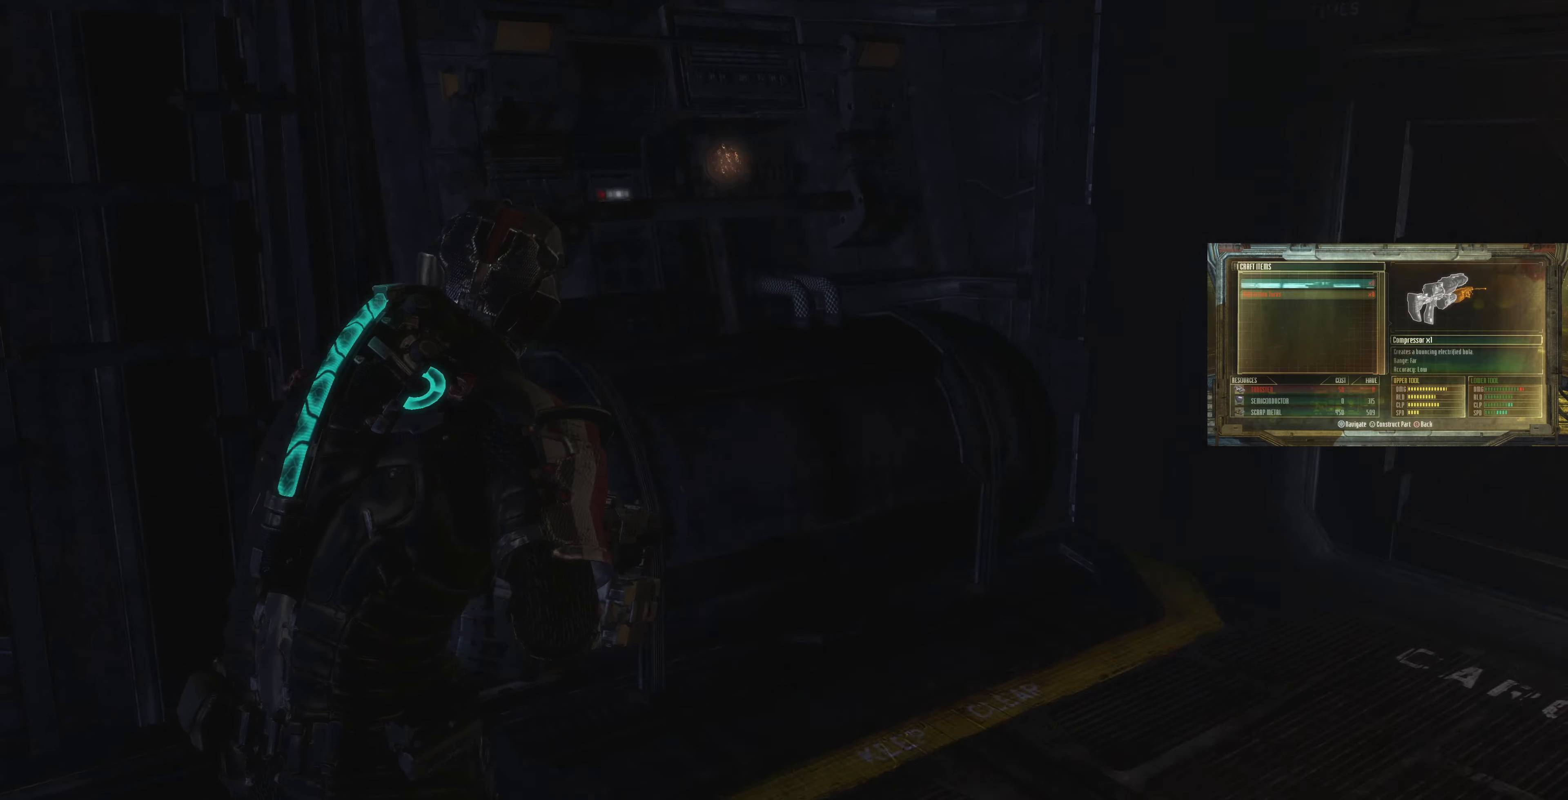
{"buttons": [], "left_stick": "up-right", "right_stick": "center", "events": [[133, "right_stick", "center"]]}
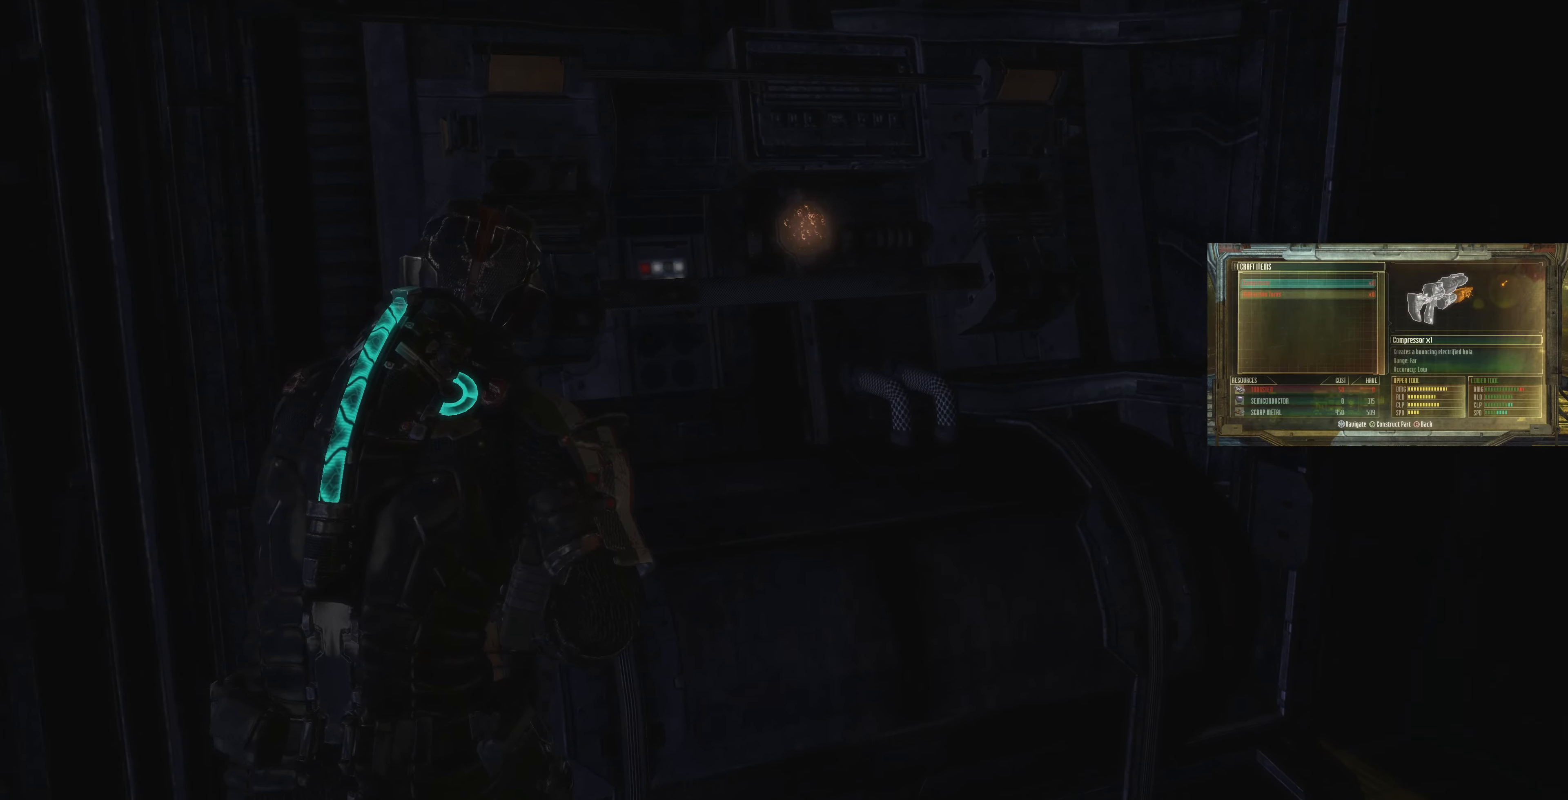
{"buttons": ["R2"], "left_stick": "up-right", "right_stick": "center", "events": [[167, "right_stick", "left"], [300, "right_stick", "center"], [400, "R2", "down"]]}
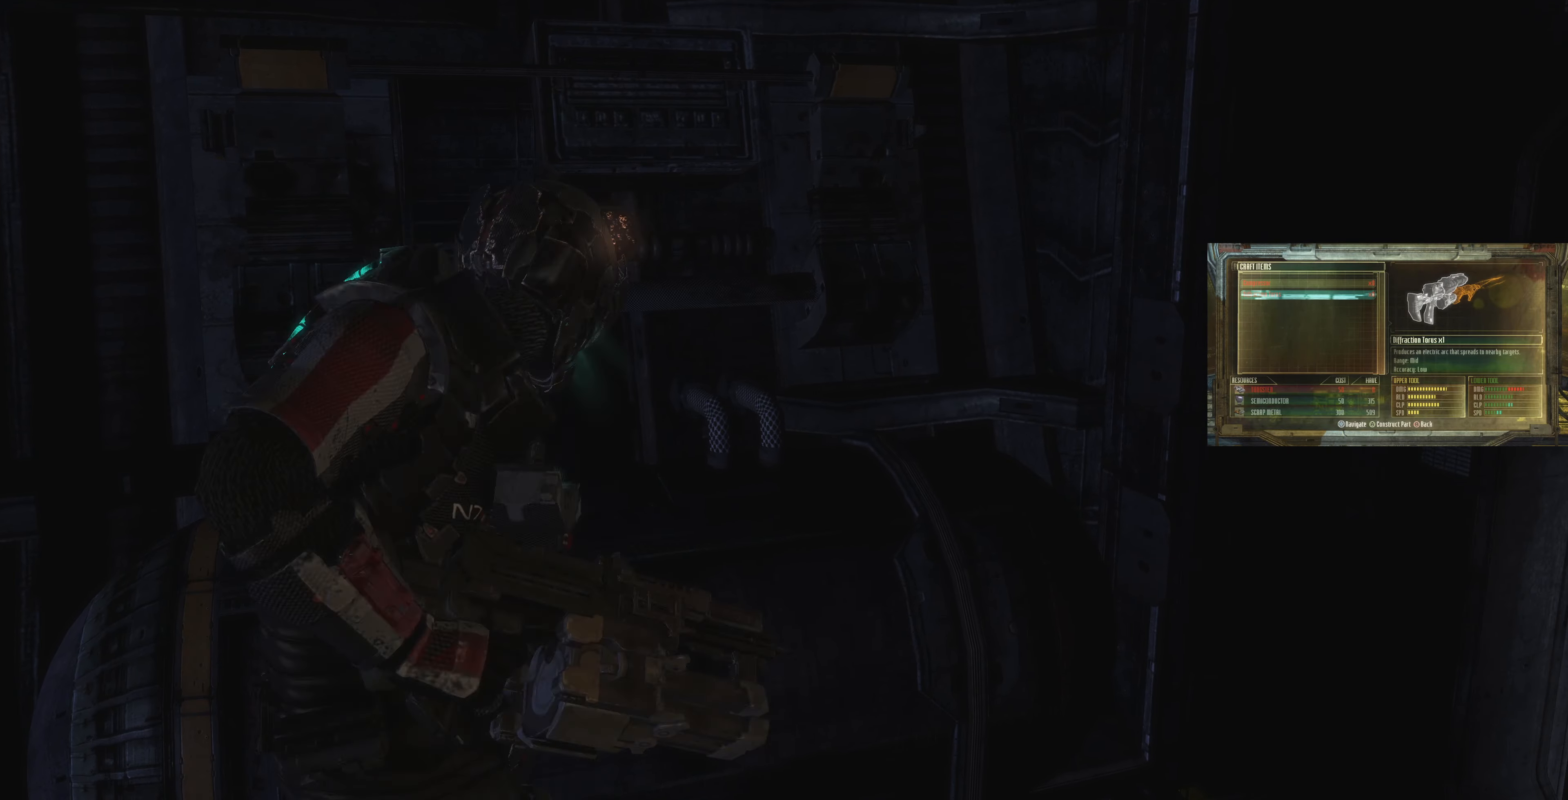
{"buttons": [], "left_stick": "up", "right_stick": "right", "events": [[33, "R2", "up"], [100, "left_stick", "up"], [267, "right_stick", "right"]]}
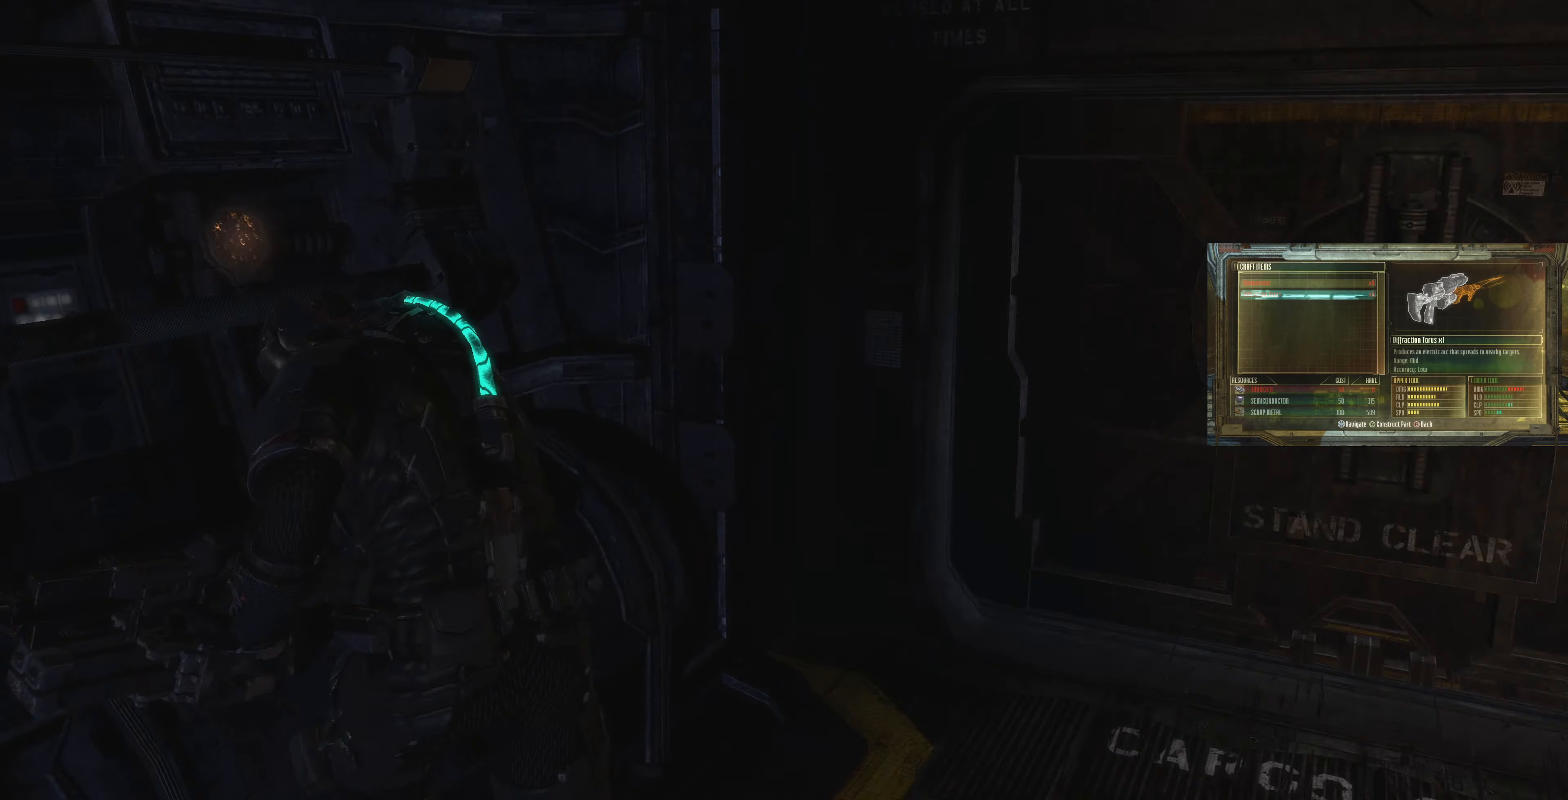
{"buttons": [], "left_stick": "up", "right_stick": "right", "events": [[333, "right_stick", "center"], [400, "right_stick", "right"]]}
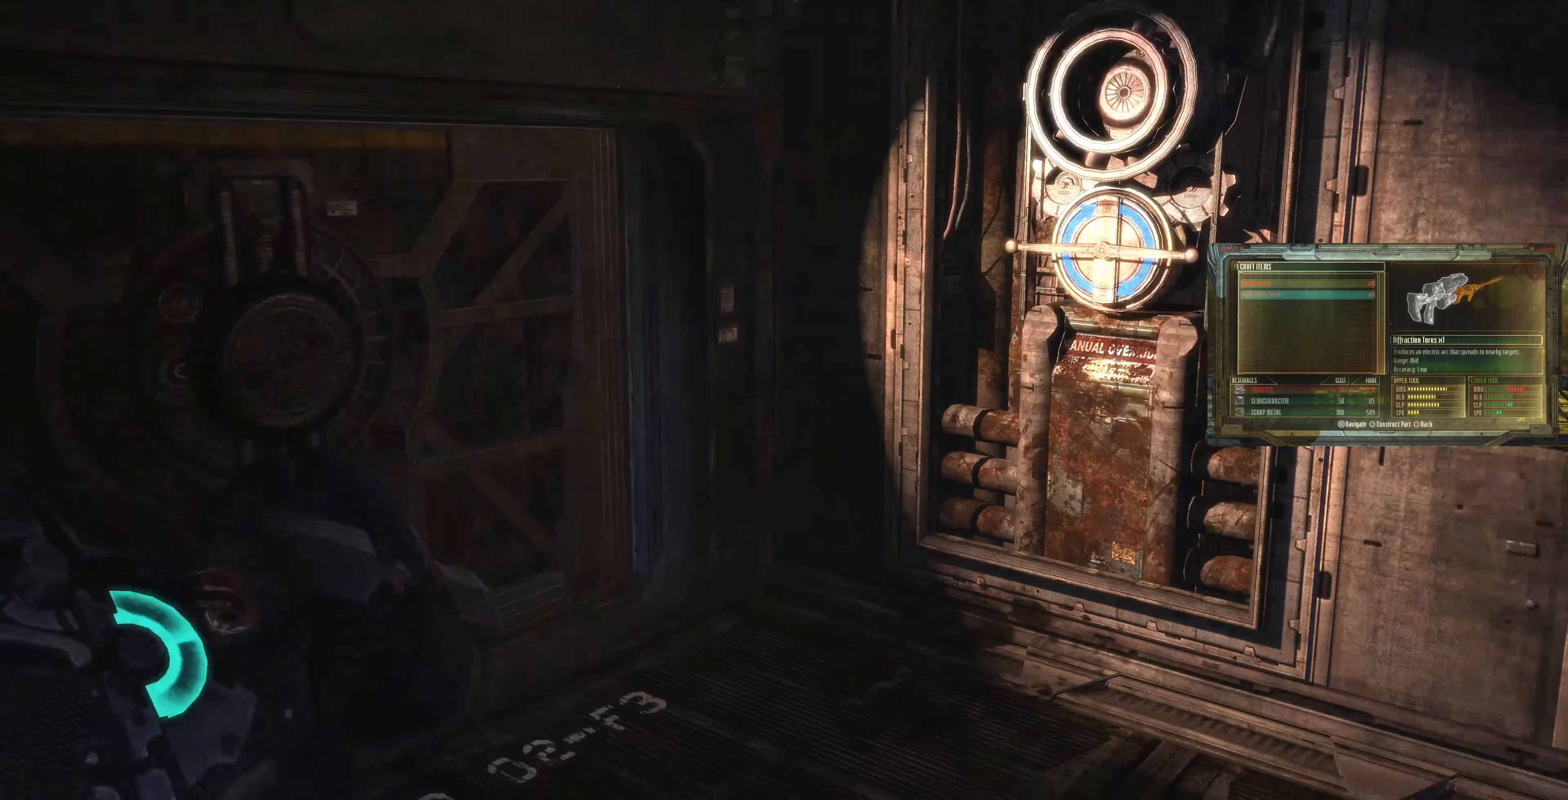
{"buttons": [], "left_stick": "up", "right_stick": "center", "events": [[100, "right_stick", "center"]]}
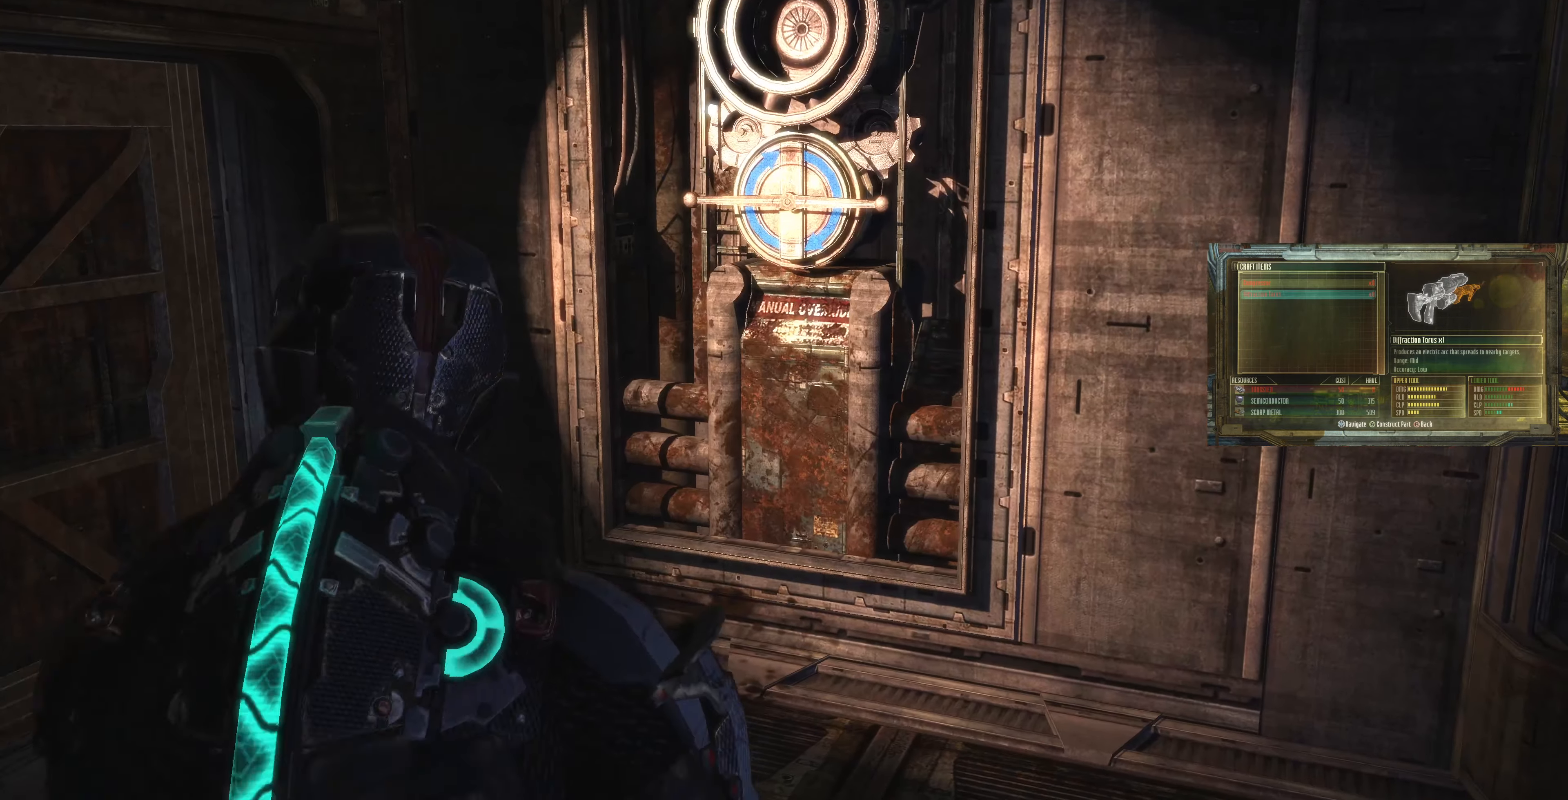
{"buttons": ["L2"], "left_stick": "center", "right_stick": "center", "events": [[33, "left_stick", "up-right"], [133, "left_stick", "center"], [167, "L2", "down"], [267, "right_stick", "down"], [433, "right_stick", "center"]]}
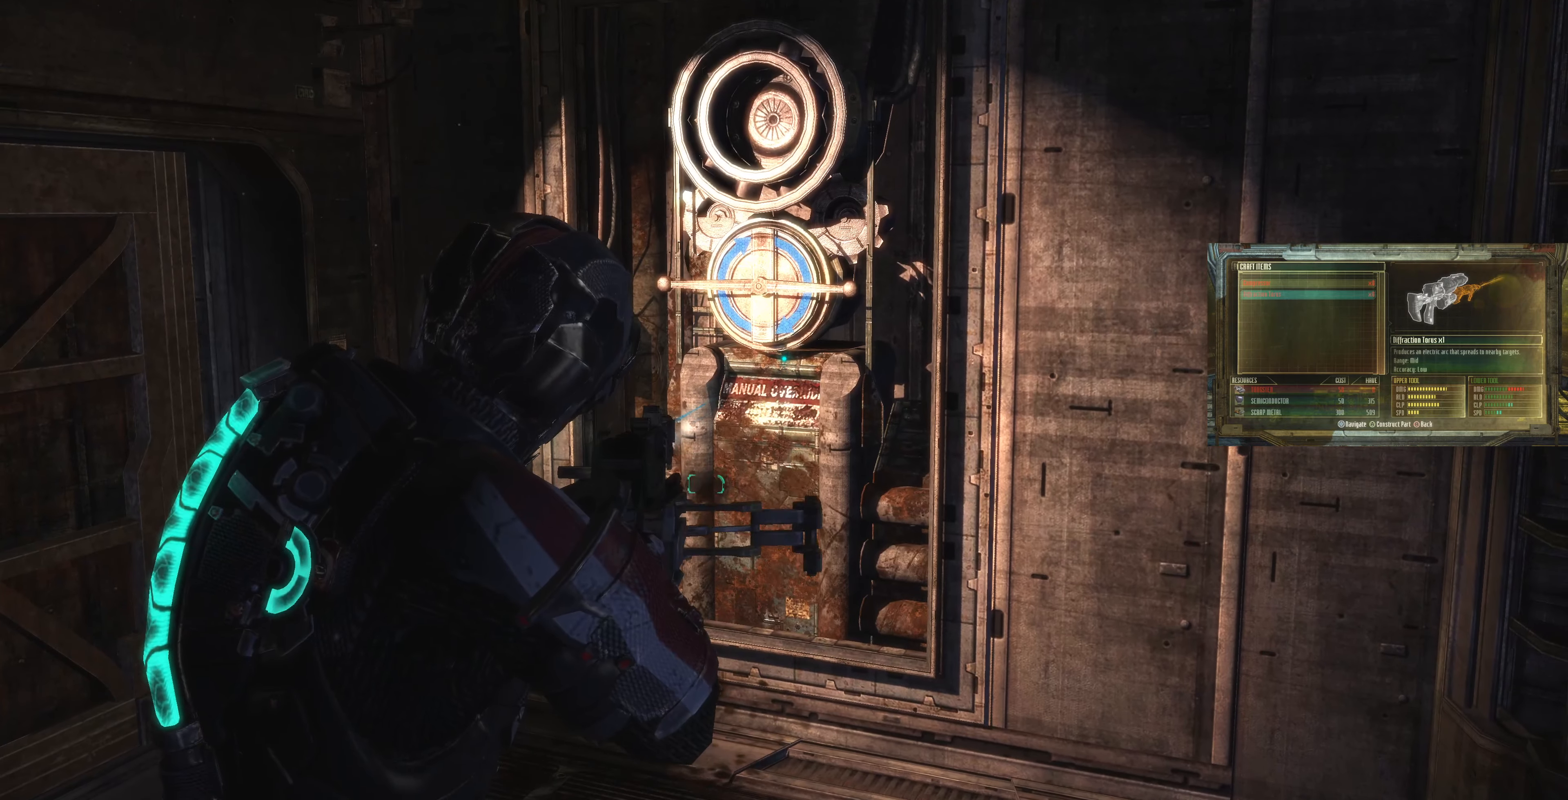
{"buttons": ["CIRCLE", "L2"], "left_stick": "down", "right_stick": "center", "events": [[200, "right_stick", "down"], [267, "left_stick", "down"], [367, "right_stick", "center"], [500, "CIRCLE", "down"]]}
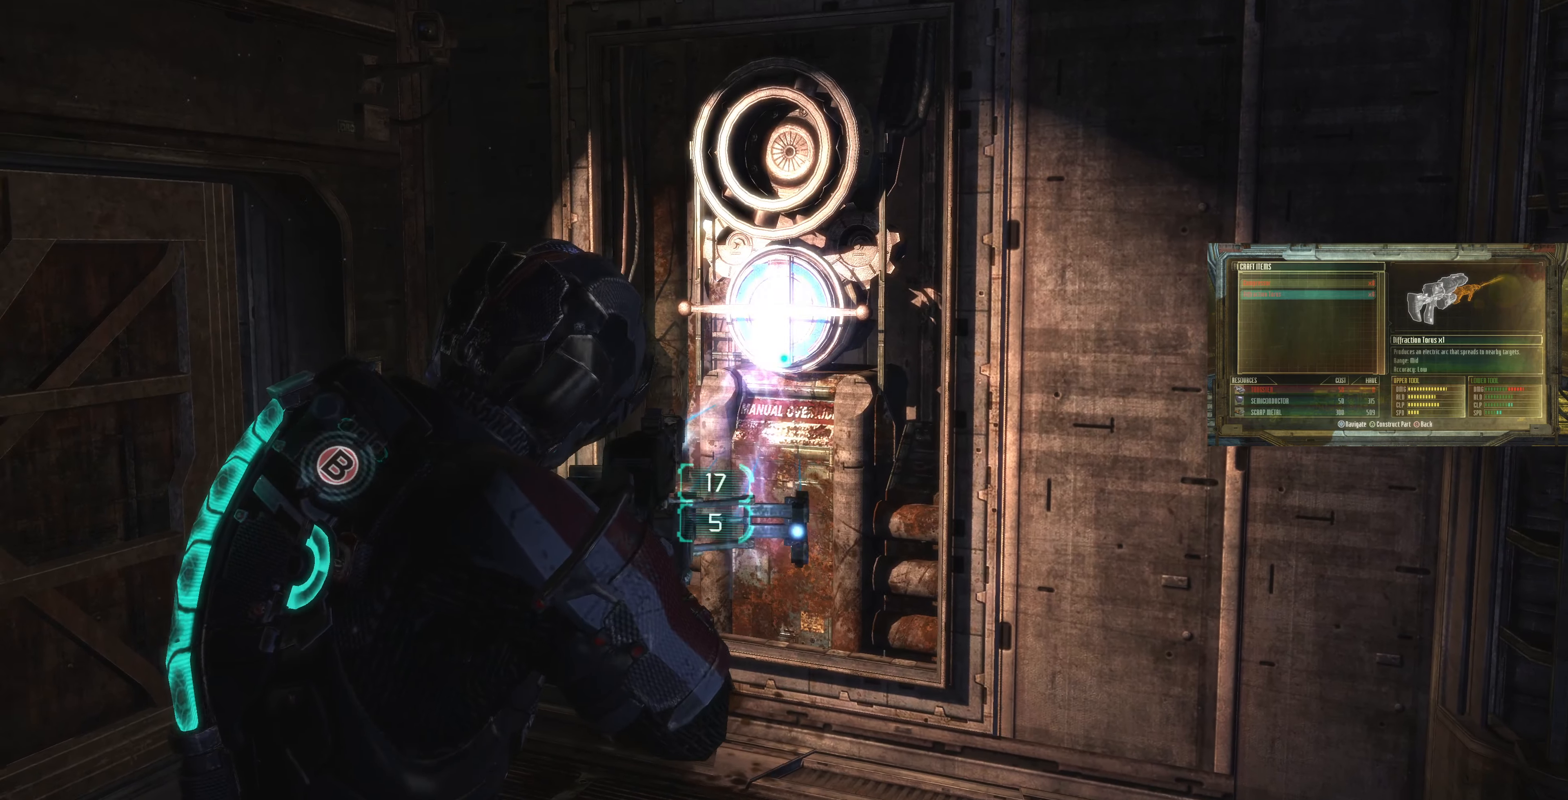
{"buttons": ["CIRCLE", "L2"], "left_stick": "center", "right_stick": "center", "events": [[67, "left_stick", "center"]]}
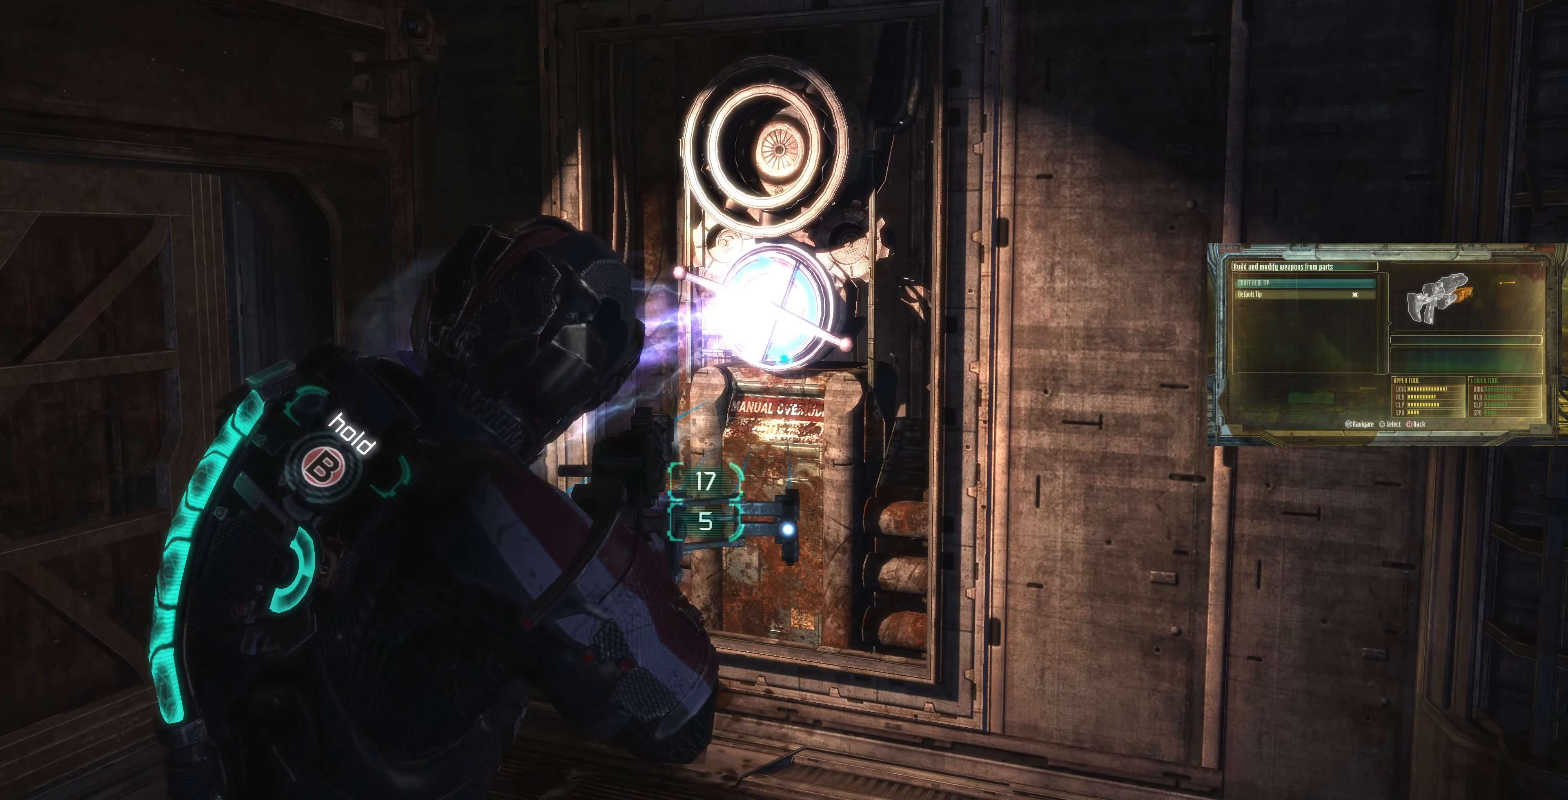
{"buttons": ["CIRCLE", "L2"], "left_stick": "center", "right_stick": "center", "events": []}
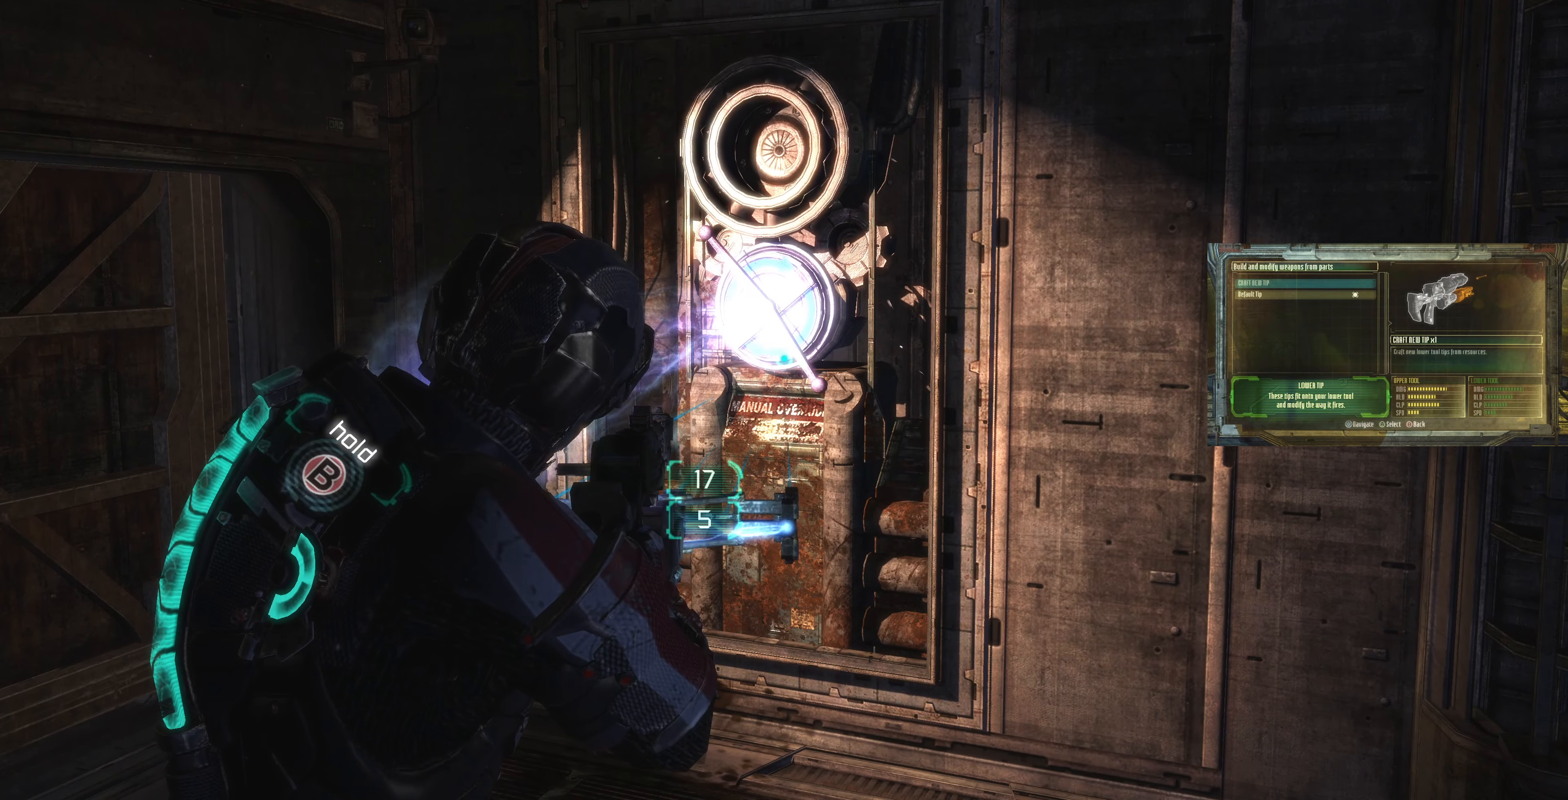
{"buttons": [], "left_stick": "center", "right_stick": "left", "events": [[300, "CIRCLE", "up"], [366, "L2", "up"], [466, "right_stick", "left"]]}
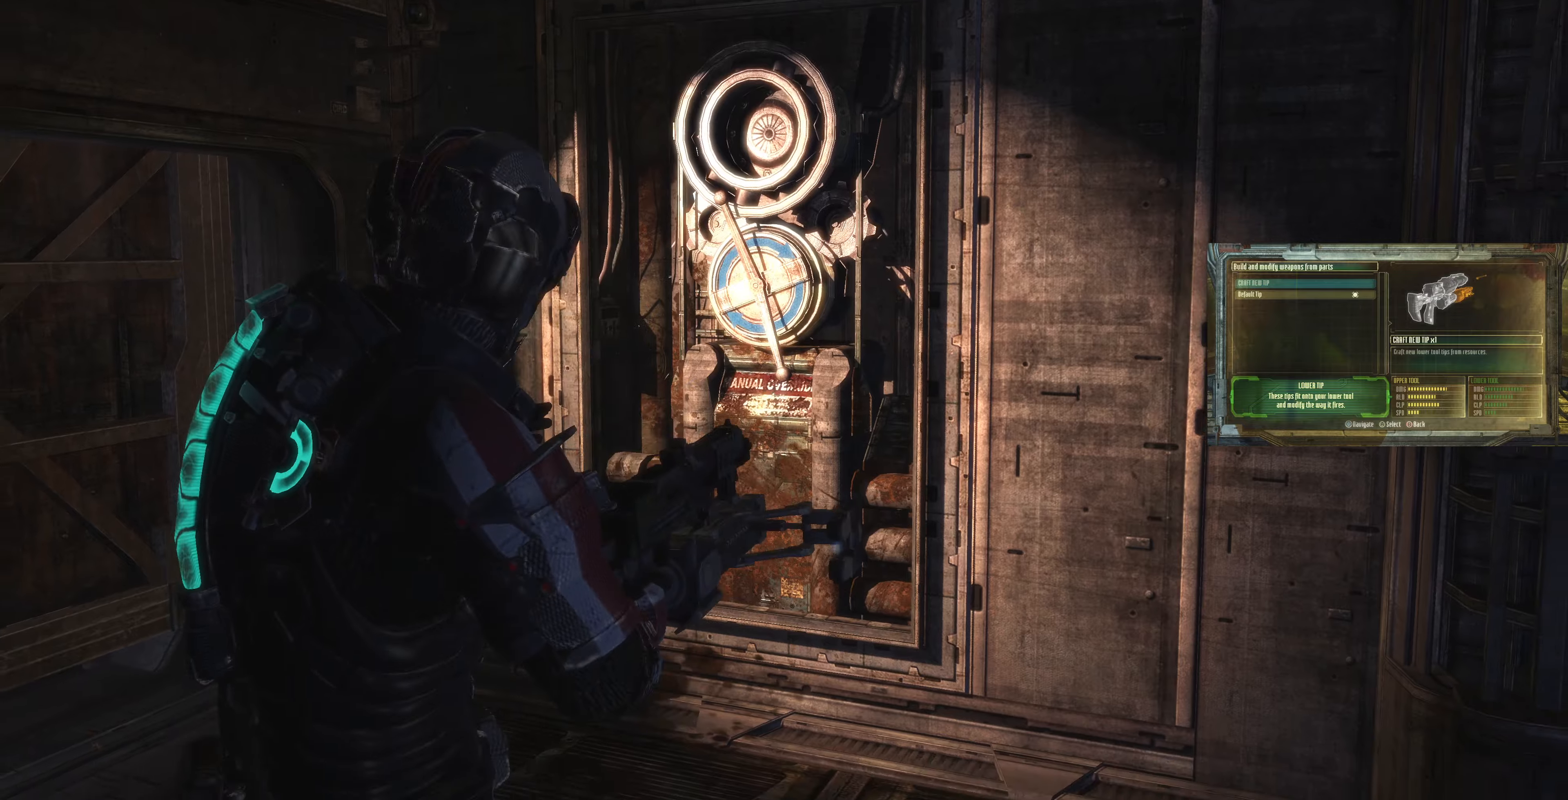
{"buttons": [], "left_stick": "center", "right_stick": "center", "events": [[33, "left_stick", "down-right"], [100, "right_stick", "up-left"], [300, "left_stick", "center"], [400, "right_stick", "center"]]}
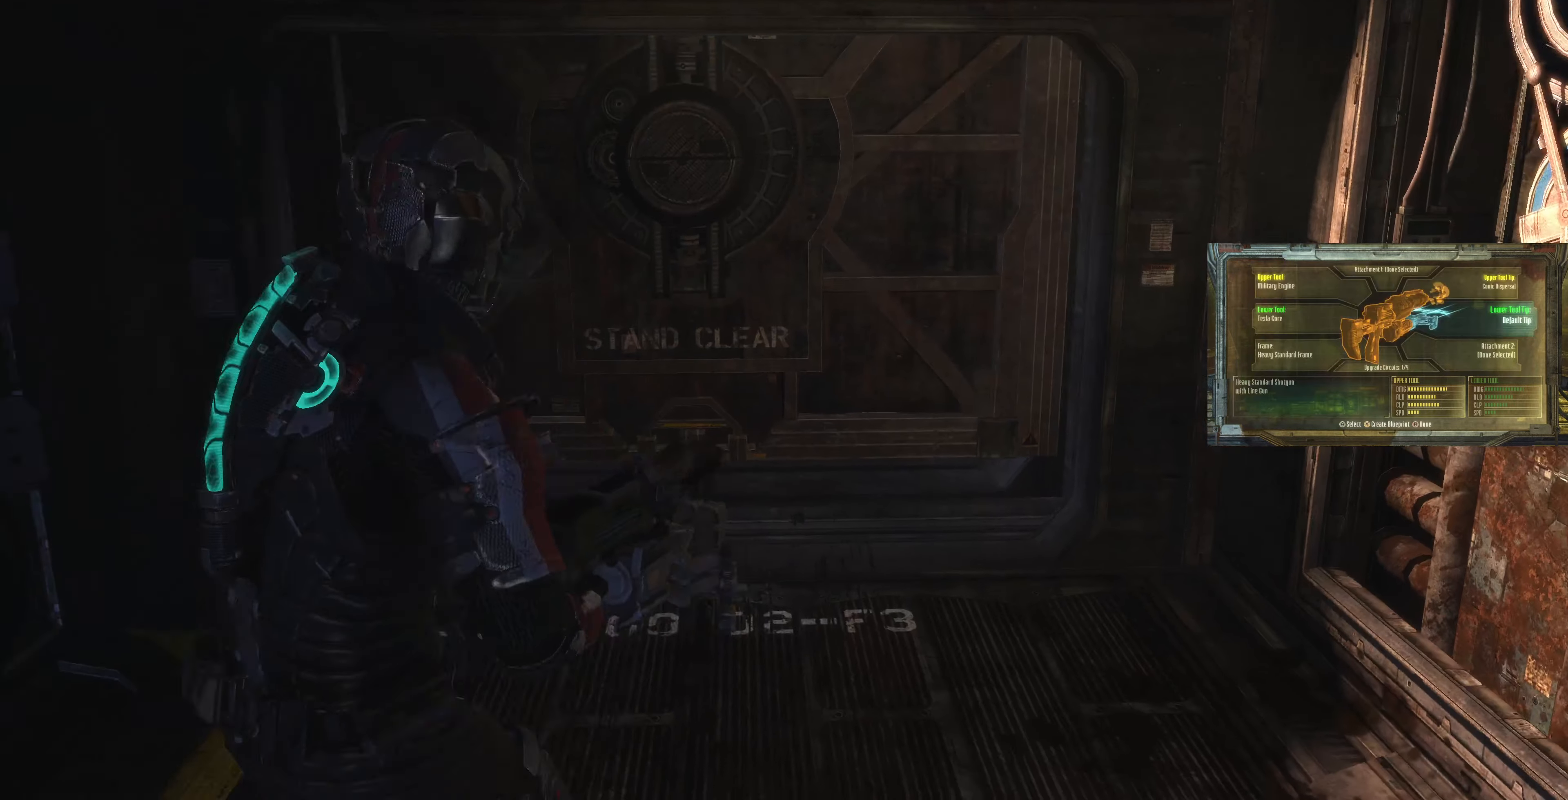
{"buttons": [], "left_stick": "center", "right_stick": "right", "events": [[500, "right_stick", "right"]]}